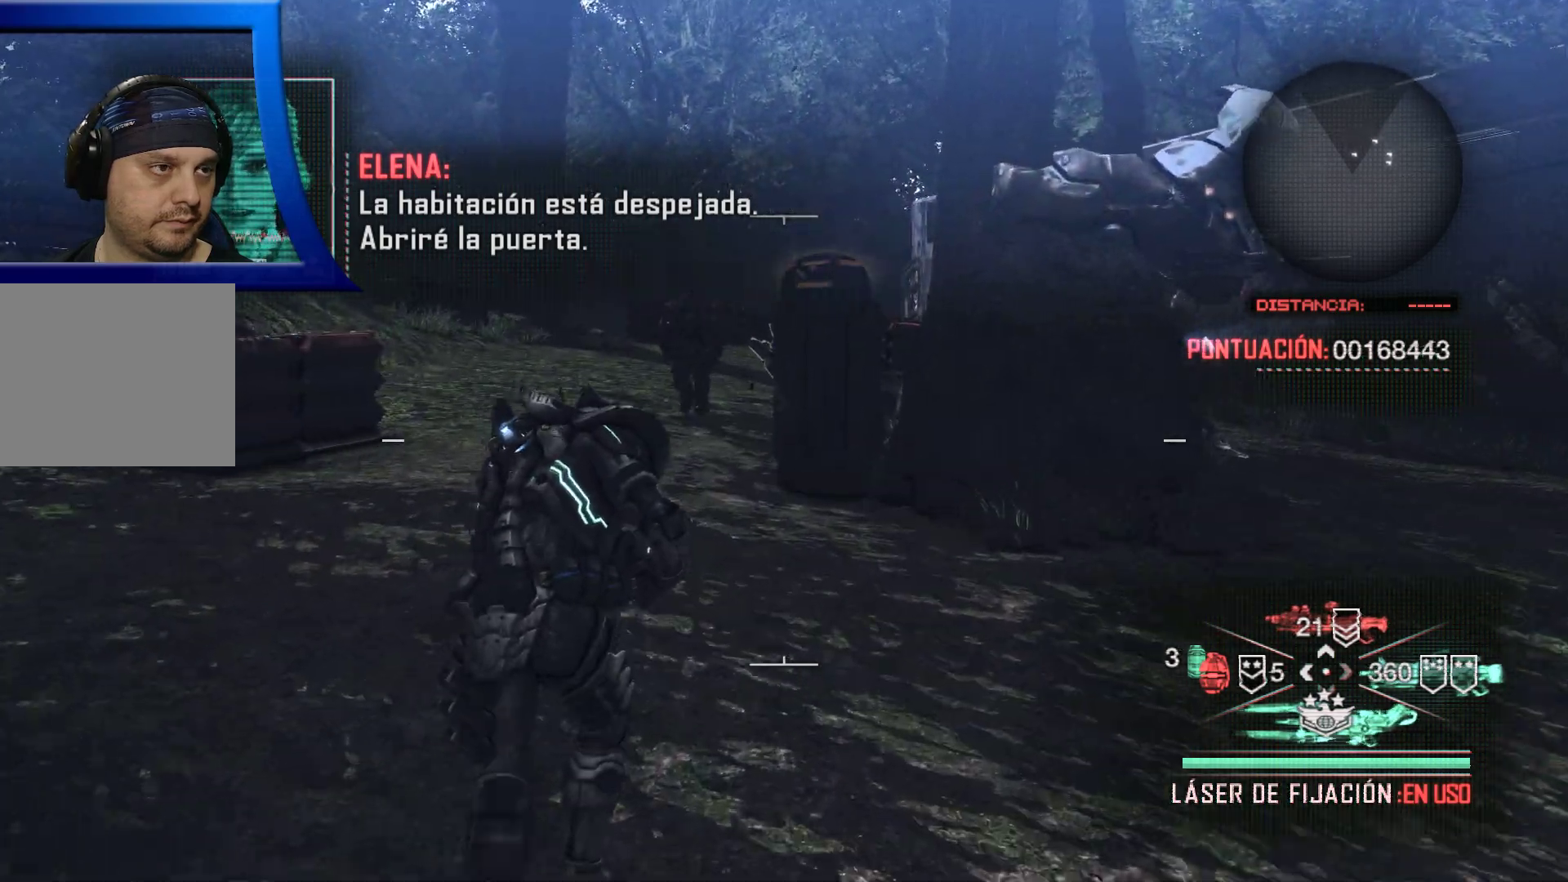
Gameplay with a controller (Xbox layout); each line is a JSON object with the inputs held at the frame after it. "events" lists button and stick changes between this image and that frame as [ms after this image, input, new state], when the widget could be followed in between.
{"buttons": [], "left_stick": "up", "right_stick": "center", "events": []}
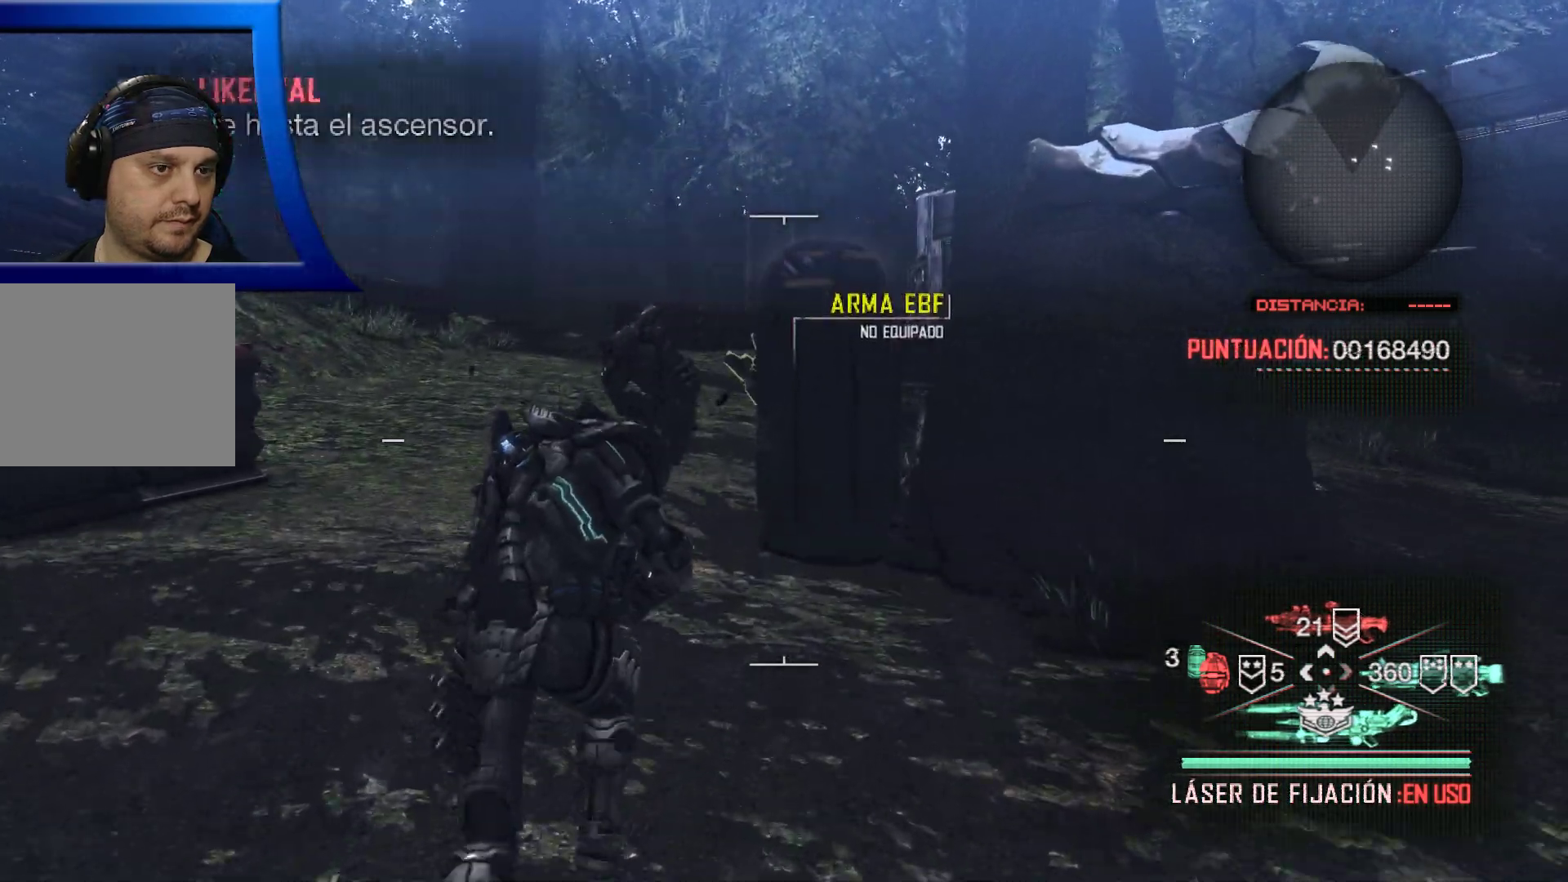
{"buttons": [], "left_stick": "up", "right_stick": "center", "events": [[250, "DPAD_UP", "down"], [367, "DPAD_UP", "up"]]}
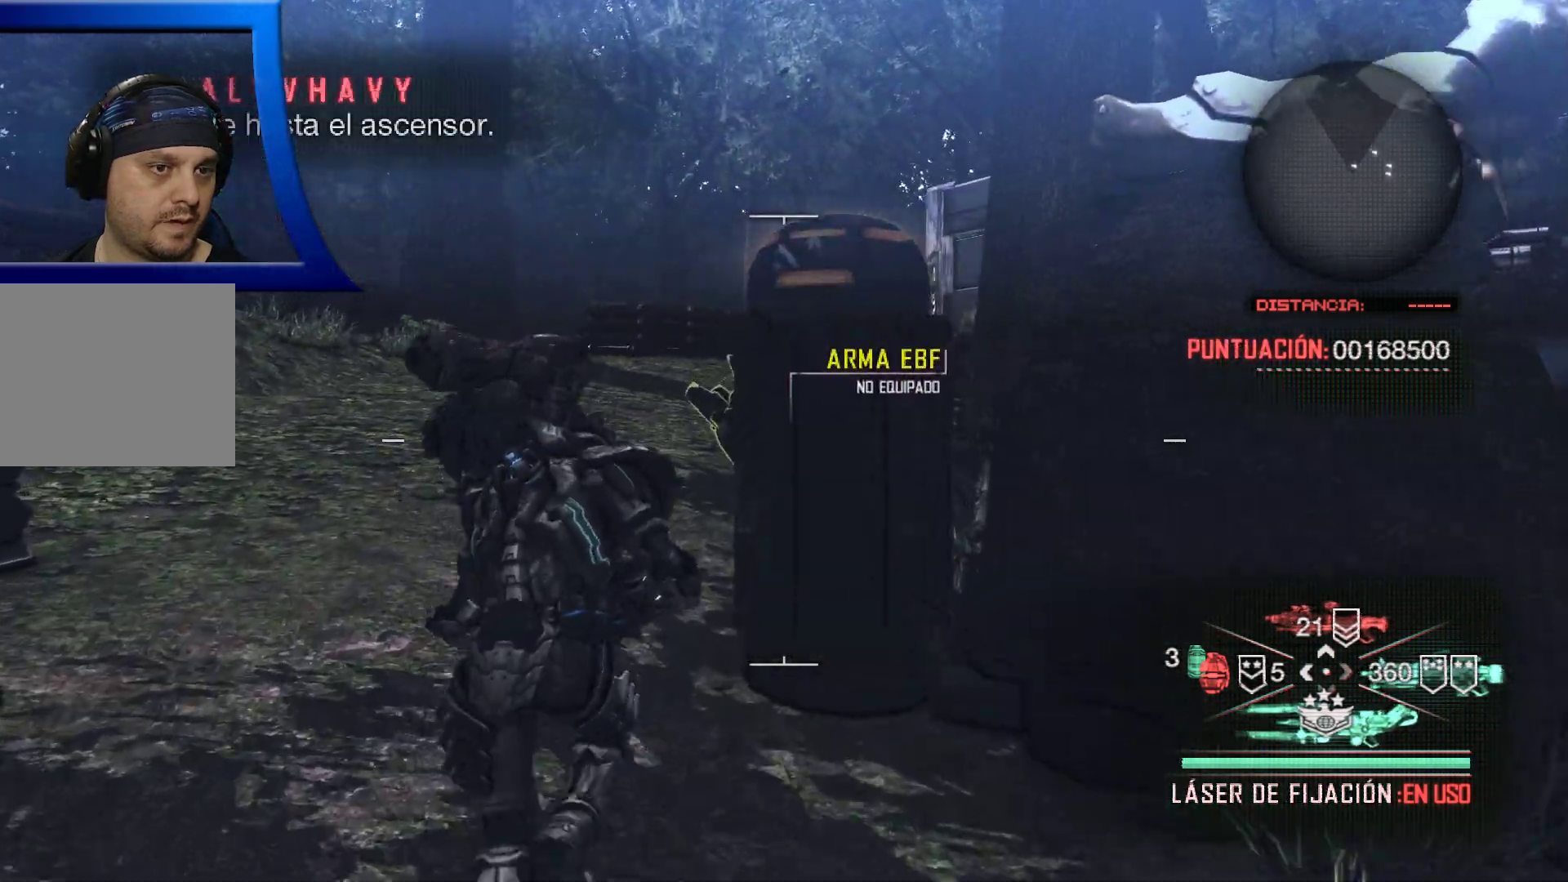
{"buttons": [], "left_stick": "up", "right_stick": "center", "events": [[200, "DPAD_UP", "down"], [317, "DPAD_UP", "up"]]}
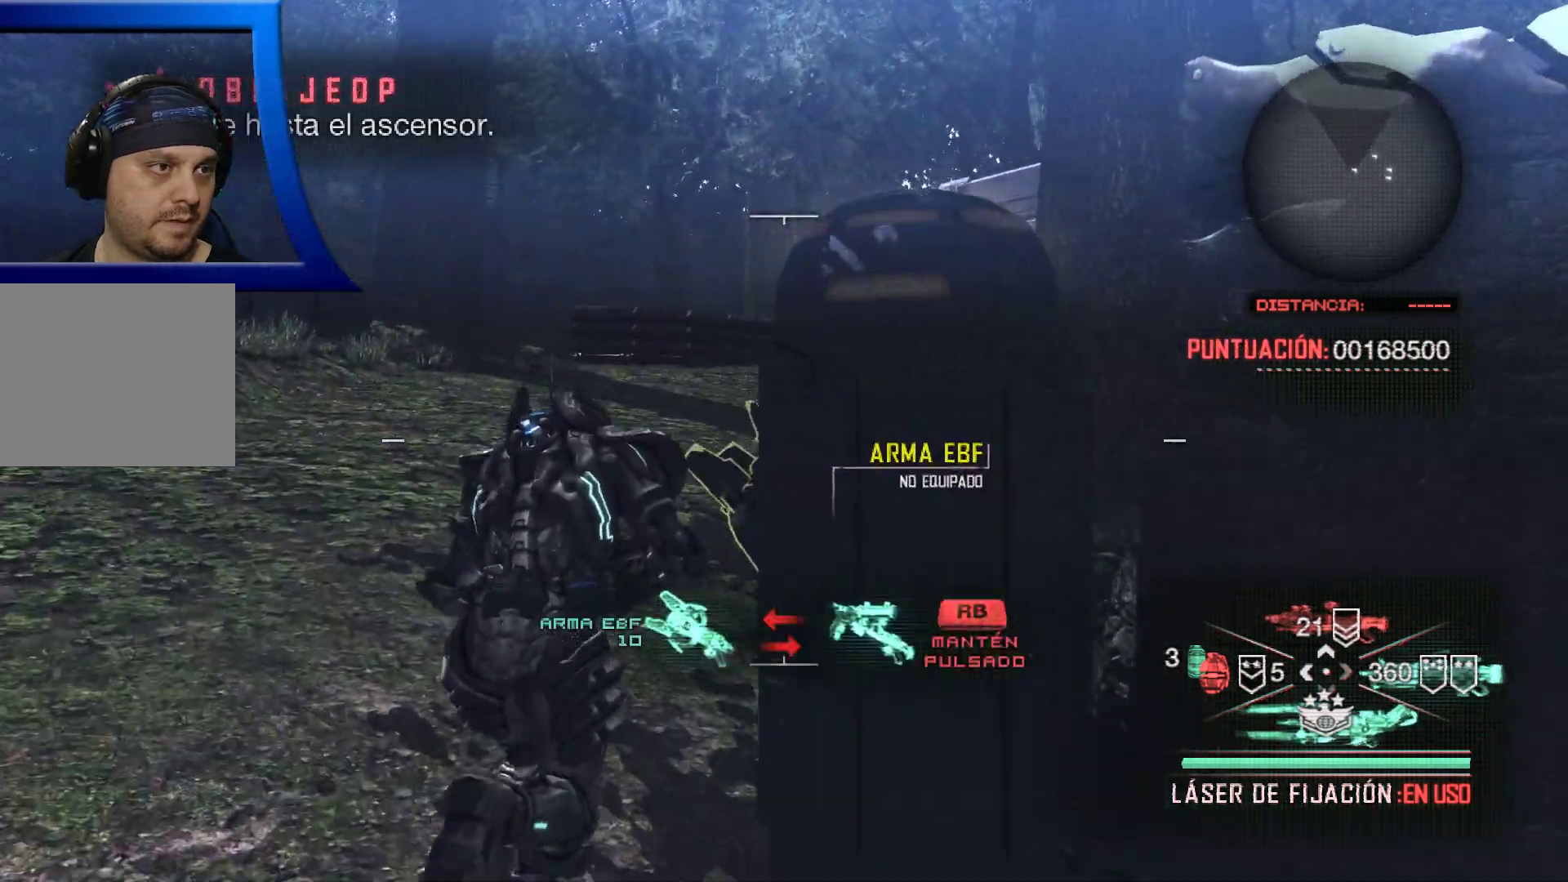
{"buttons": [], "left_stick": "center", "right_stick": "center", "events": [[33, "right_stick", "right"], [67, "left_stick", "center"], [500, "right_stick", "center"]]}
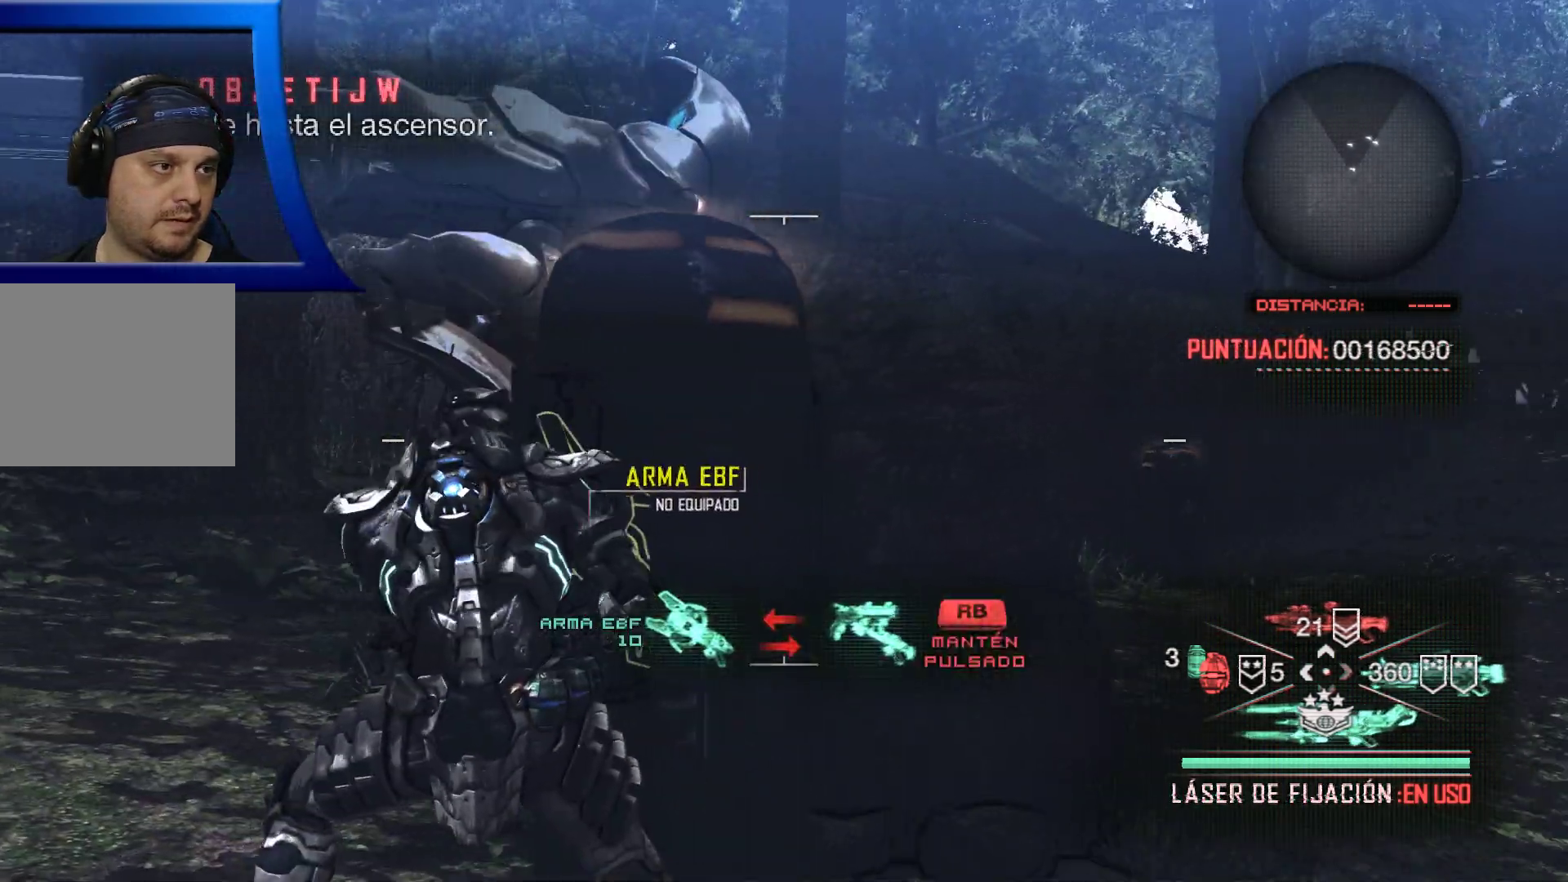
{"buttons": [], "left_stick": "center", "right_stick": "center", "events": []}
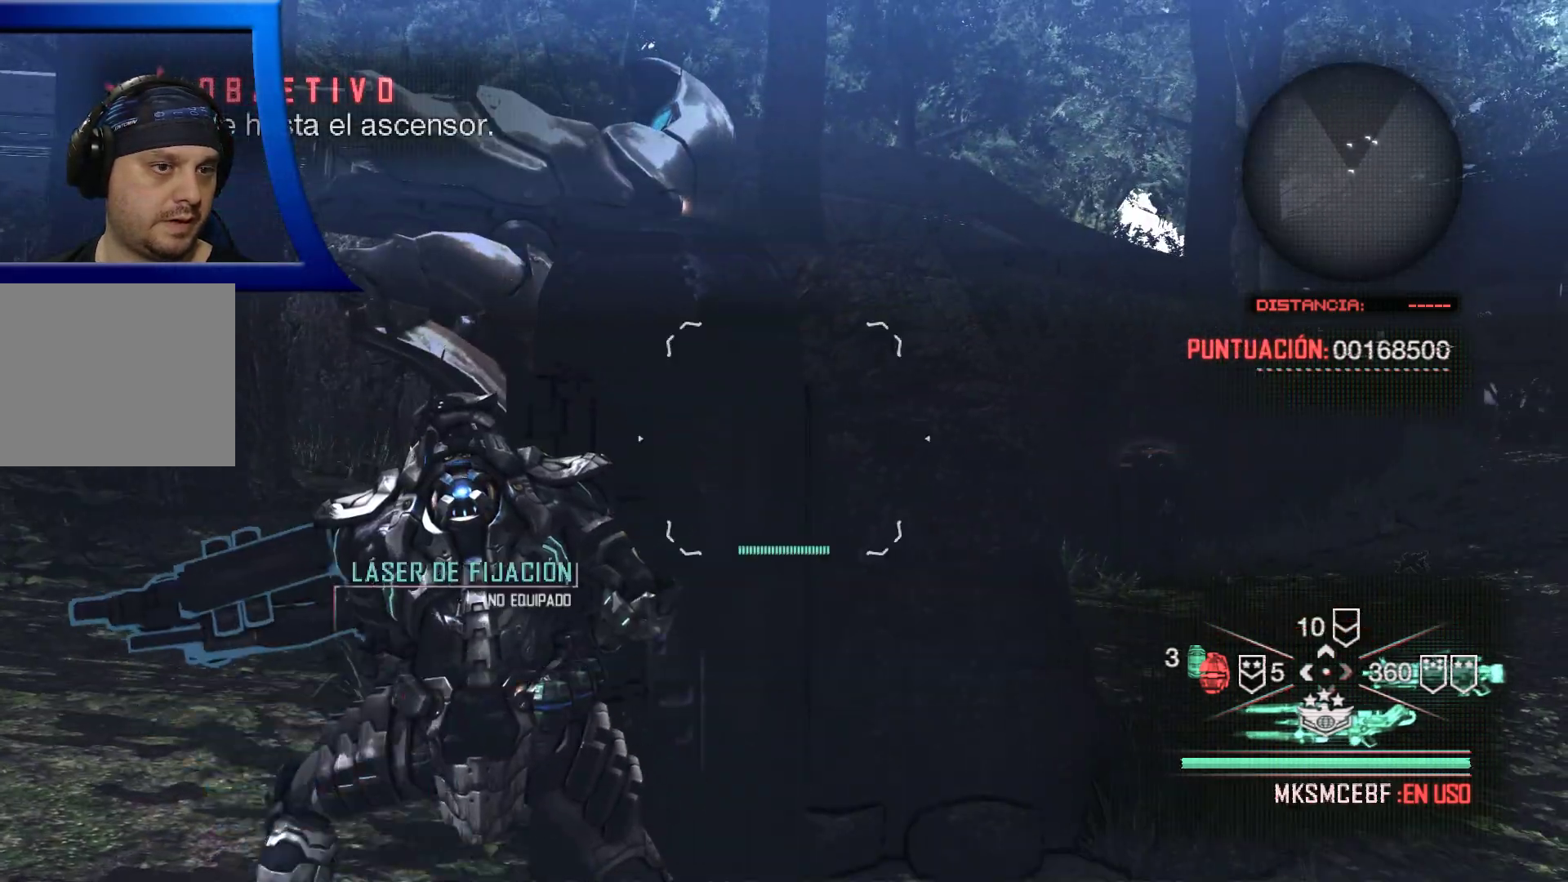
{"buttons": [], "left_stick": "up-left", "right_stick": "left", "events": [[50, "left_stick", "left"], [133, "right_stick", "left"], [367, "left_stick", "up-left"]]}
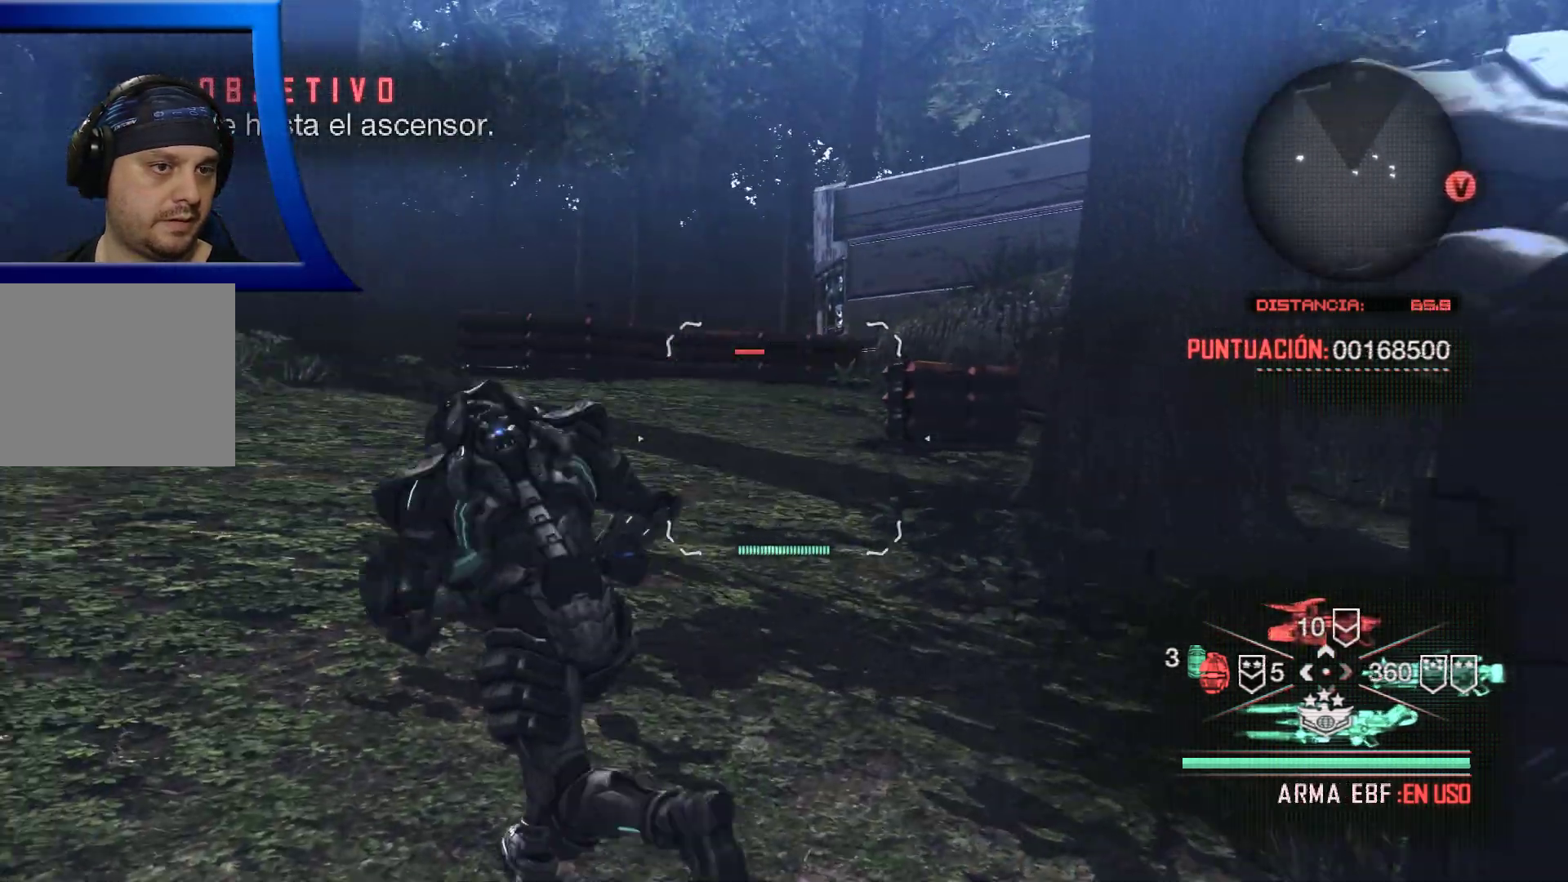
{"buttons": [], "left_stick": "up", "right_stick": "center", "events": [[117, "left_stick", "up"], [150, "right_stick", "center"]]}
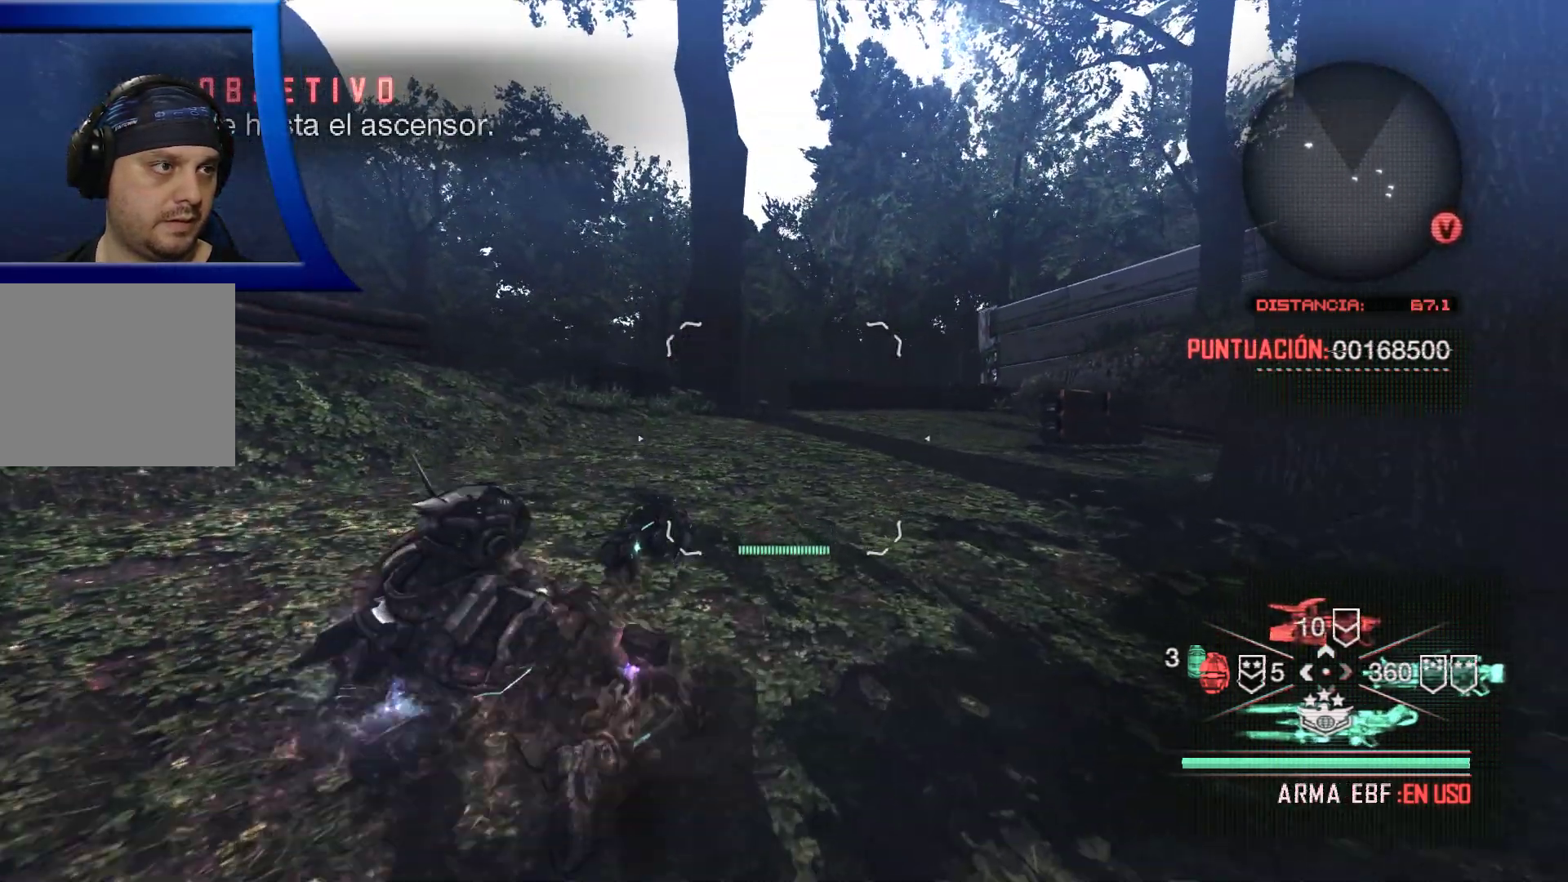
{"buttons": [], "left_stick": "up", "right_stick": "center", "events": [[233, "right_stick", "down-left"], [250, "L1", "down"], [317, "L1", "up"], [400, "right_stick", "center"]]}
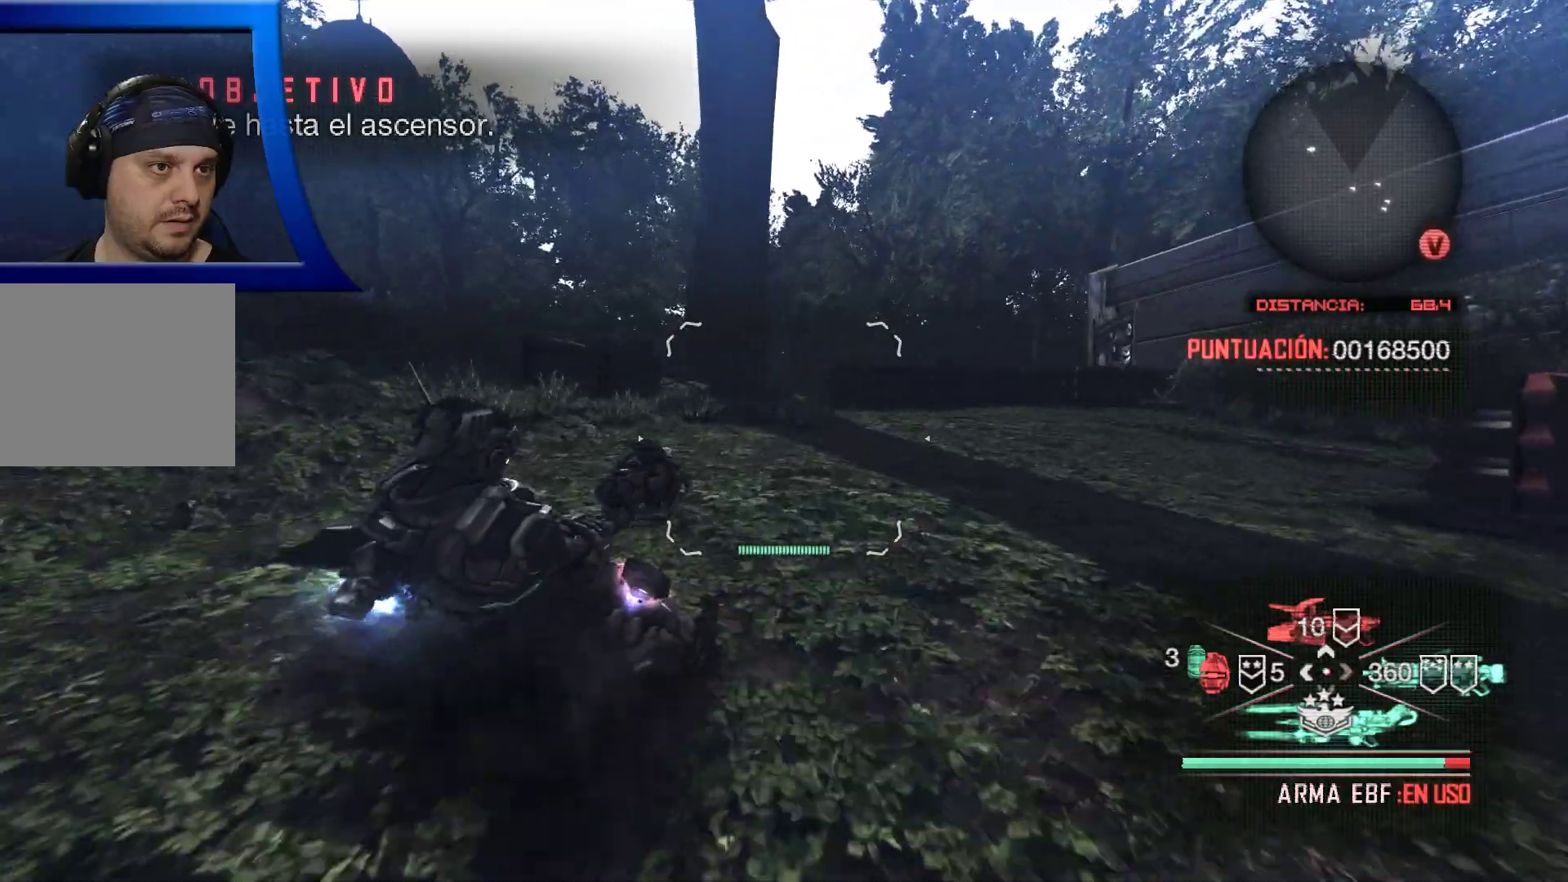
{"buttons": [], "left_stick": "up", "right_stick": "center", "events": [[217, "right_stick", "down"], [383, "right_stick", "center"]]}
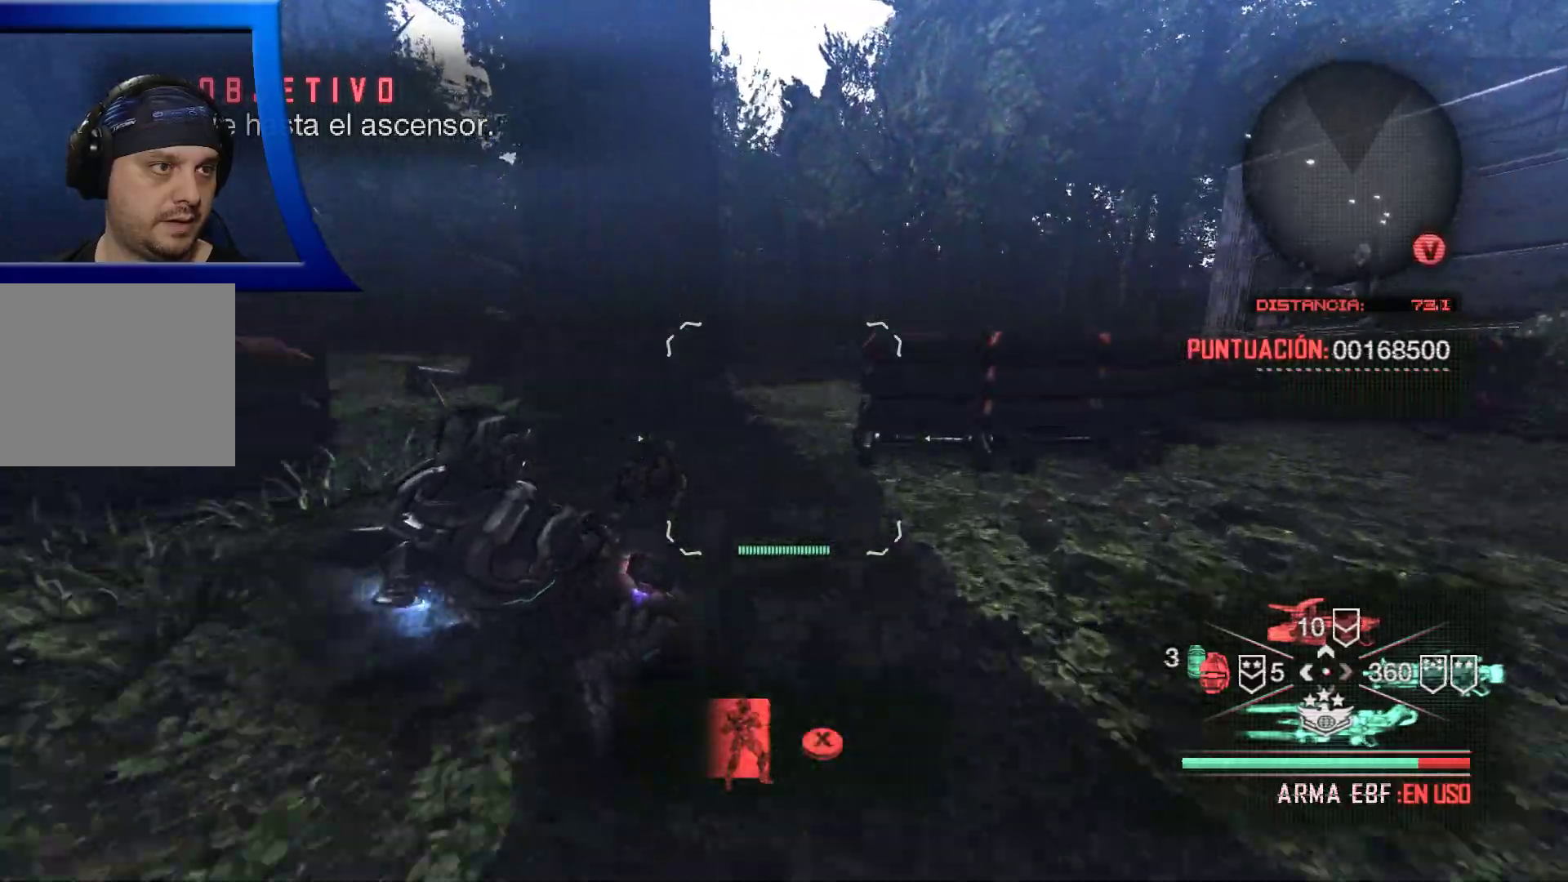
{"buttons": [], "left_stick": "up", "right_stick": "center", "events": [[150, "right_stick", "down"], [217, "right_stick", "down-right"], [417, "right_stick", "center"]]}
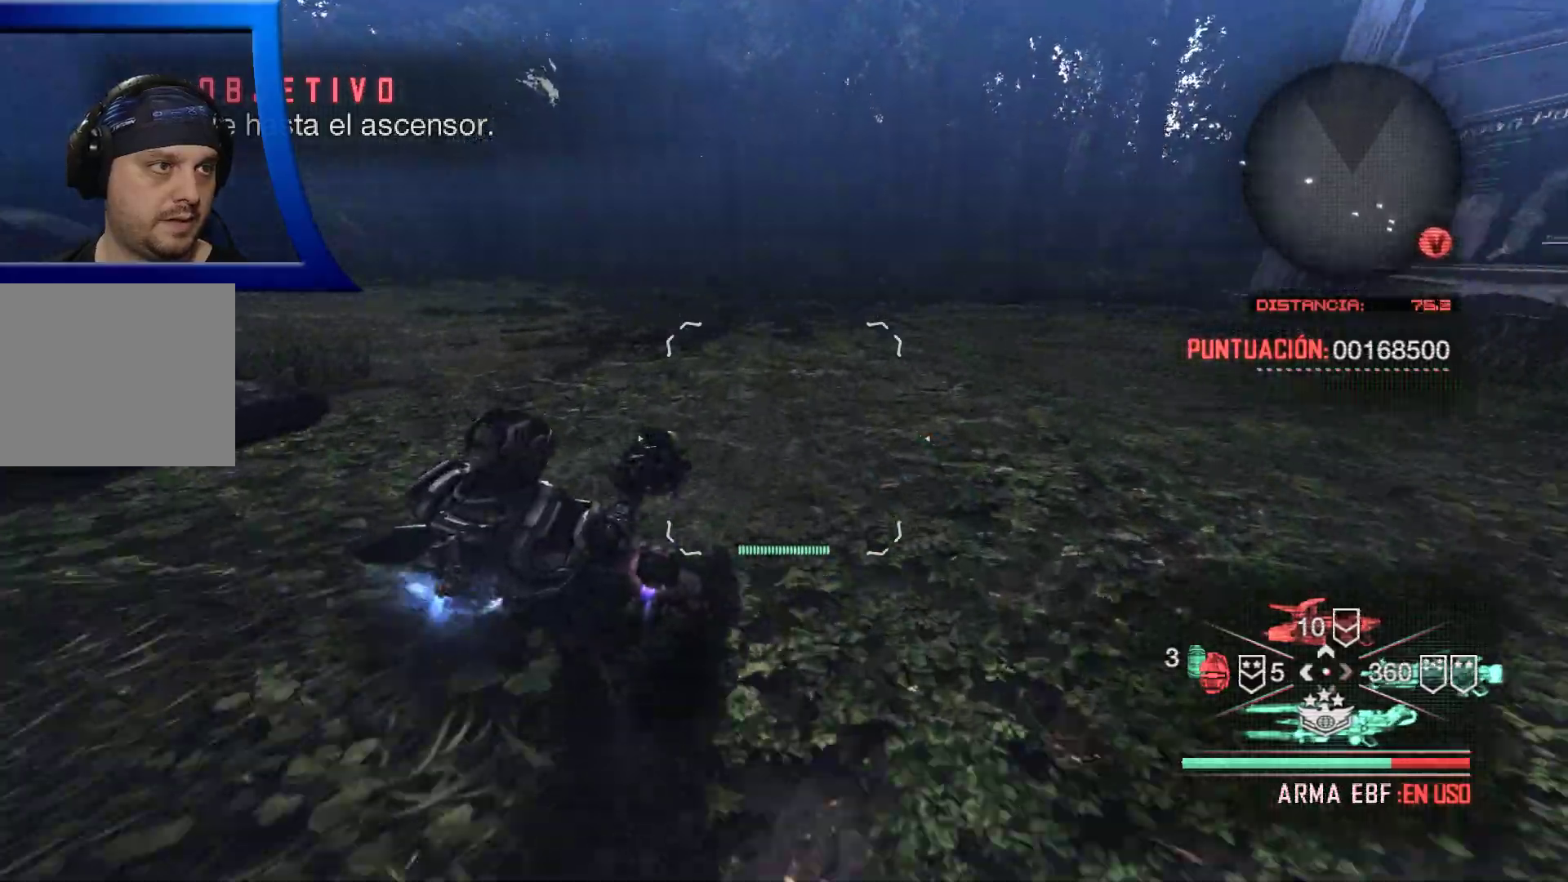
{"buttons": [], "left_stick": "up", "right_stick": "center", "events": []}
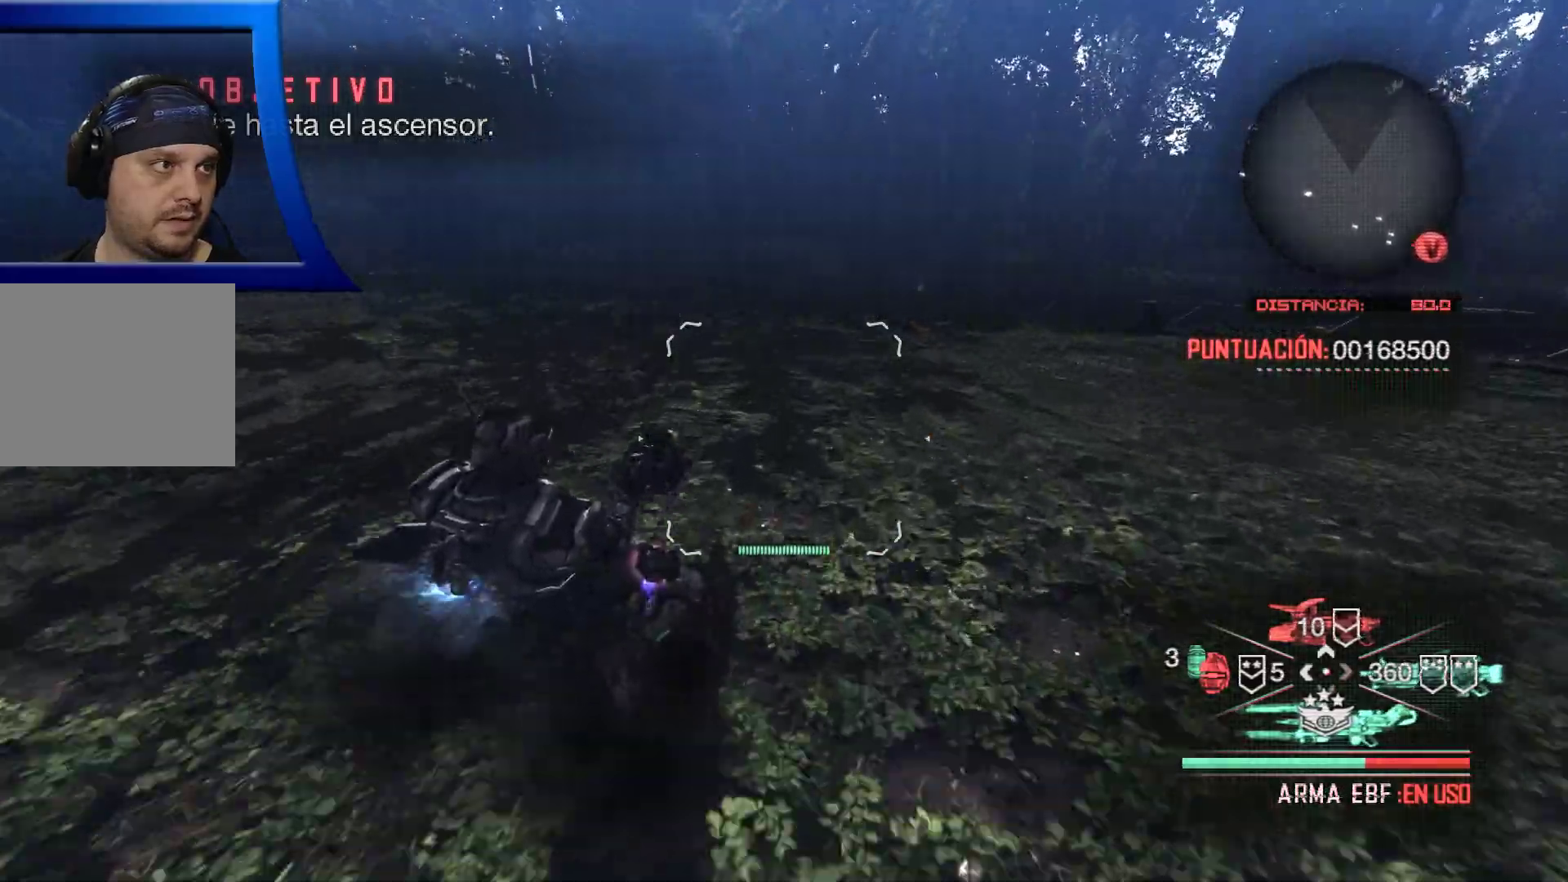
{"buttons": [], "left_stick": "up", "right_stick": "right", "events": [[200, "right_stick", "right"]]}
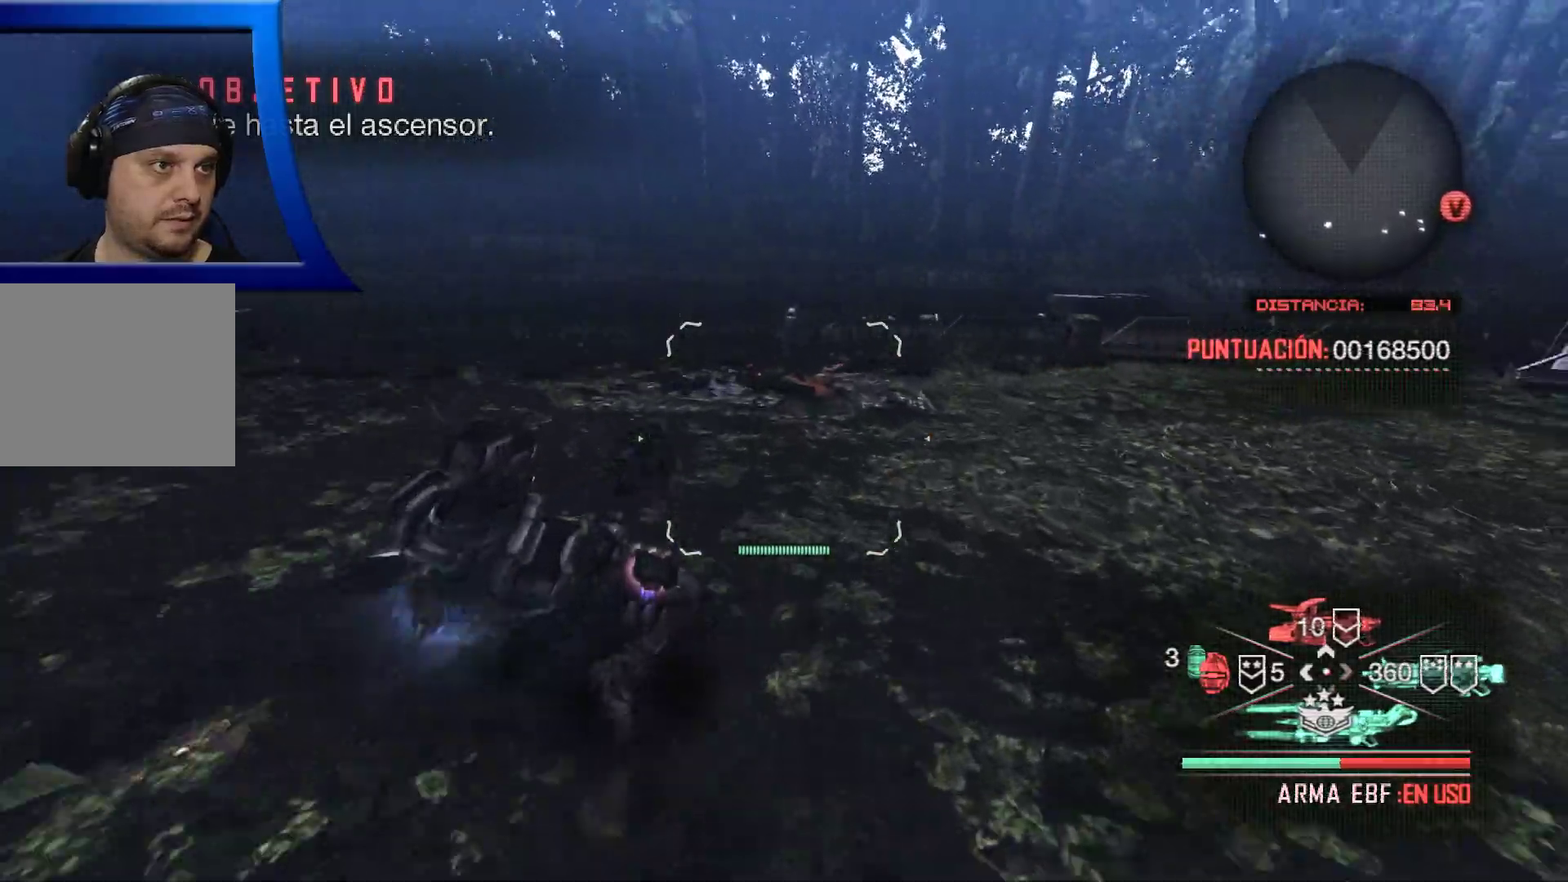
{"buttons": [], "left_stick": "center", "right_stick": "center", "events": [[83, "right_stick", "center"], [233, "left_stick", "center"]]}
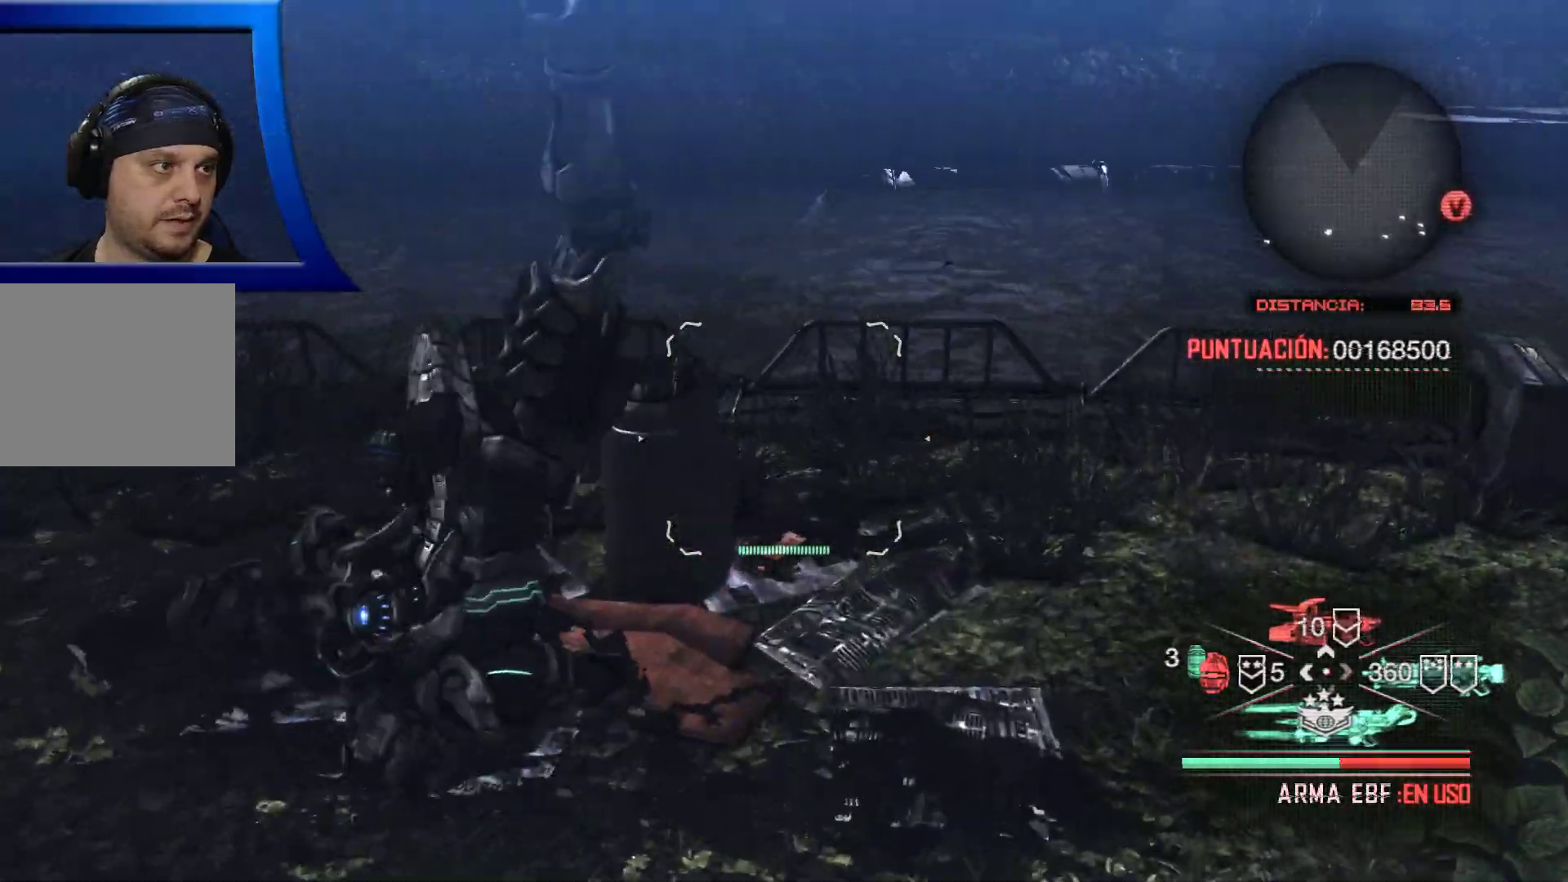
{"buttons": [], "left_stick": "right", "right_stick": "right", "events": [[150, "right_stick", "right"], [300, "left_stick", "right"]]}
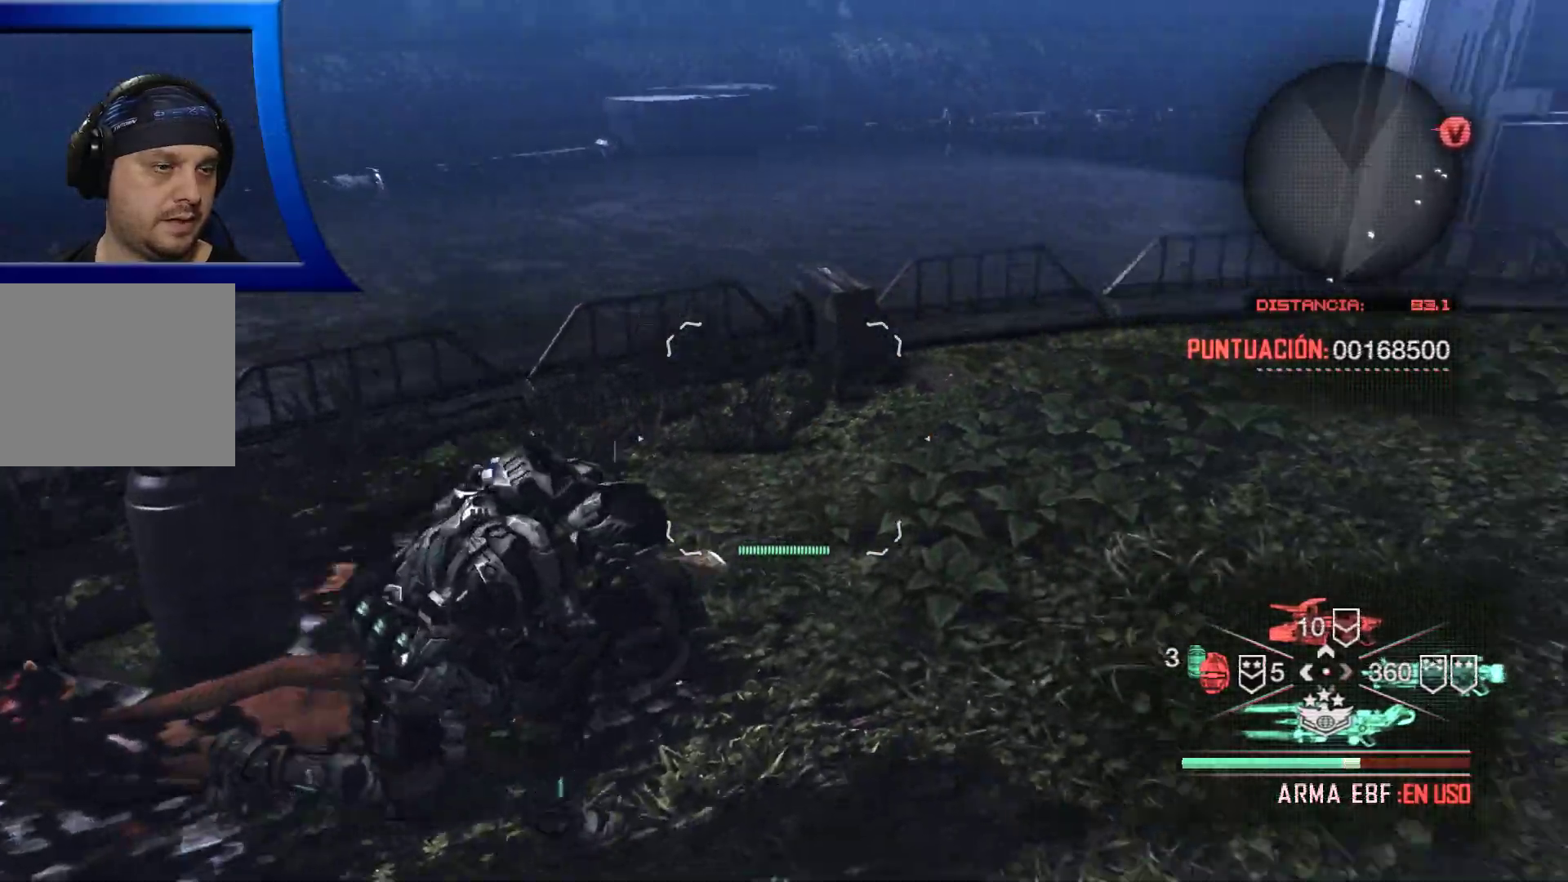
{"buttons": [], "left_stick": "up", "right_stick": "center", "events": [[233, "left_stick", "up-right"], [350, "left_stick", "up"], [400, "right_stick", "center"]]}
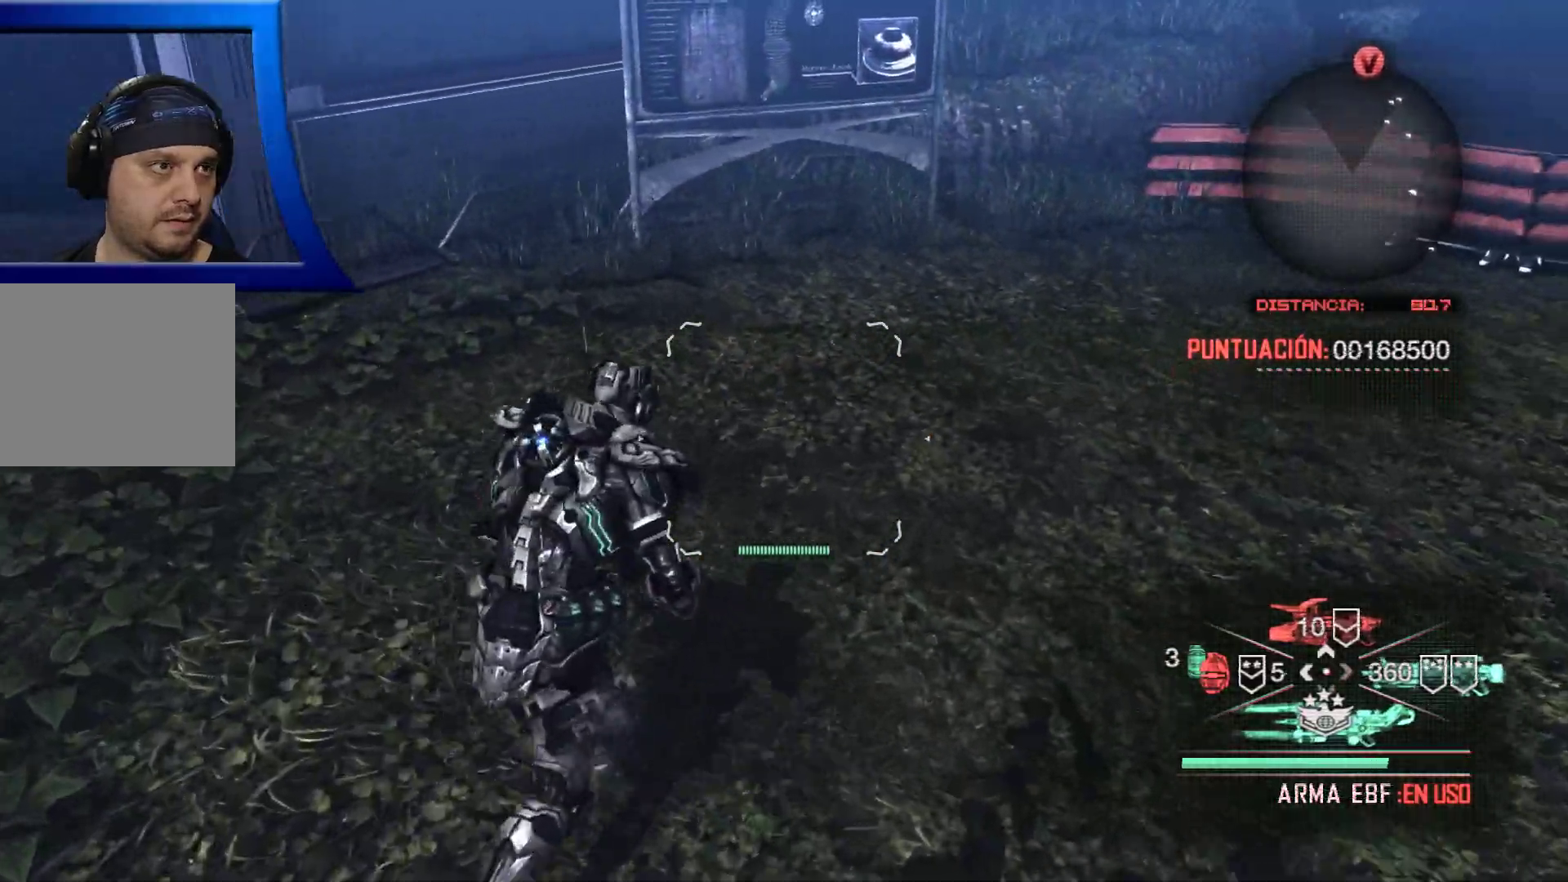
{"buttons": [], "left_stick": "up-right", "right_stick": "right", "events": [[67, "right_stick", "right"], [167, "left_stick", "right"], [500, "left_stick", "up-right"]]}
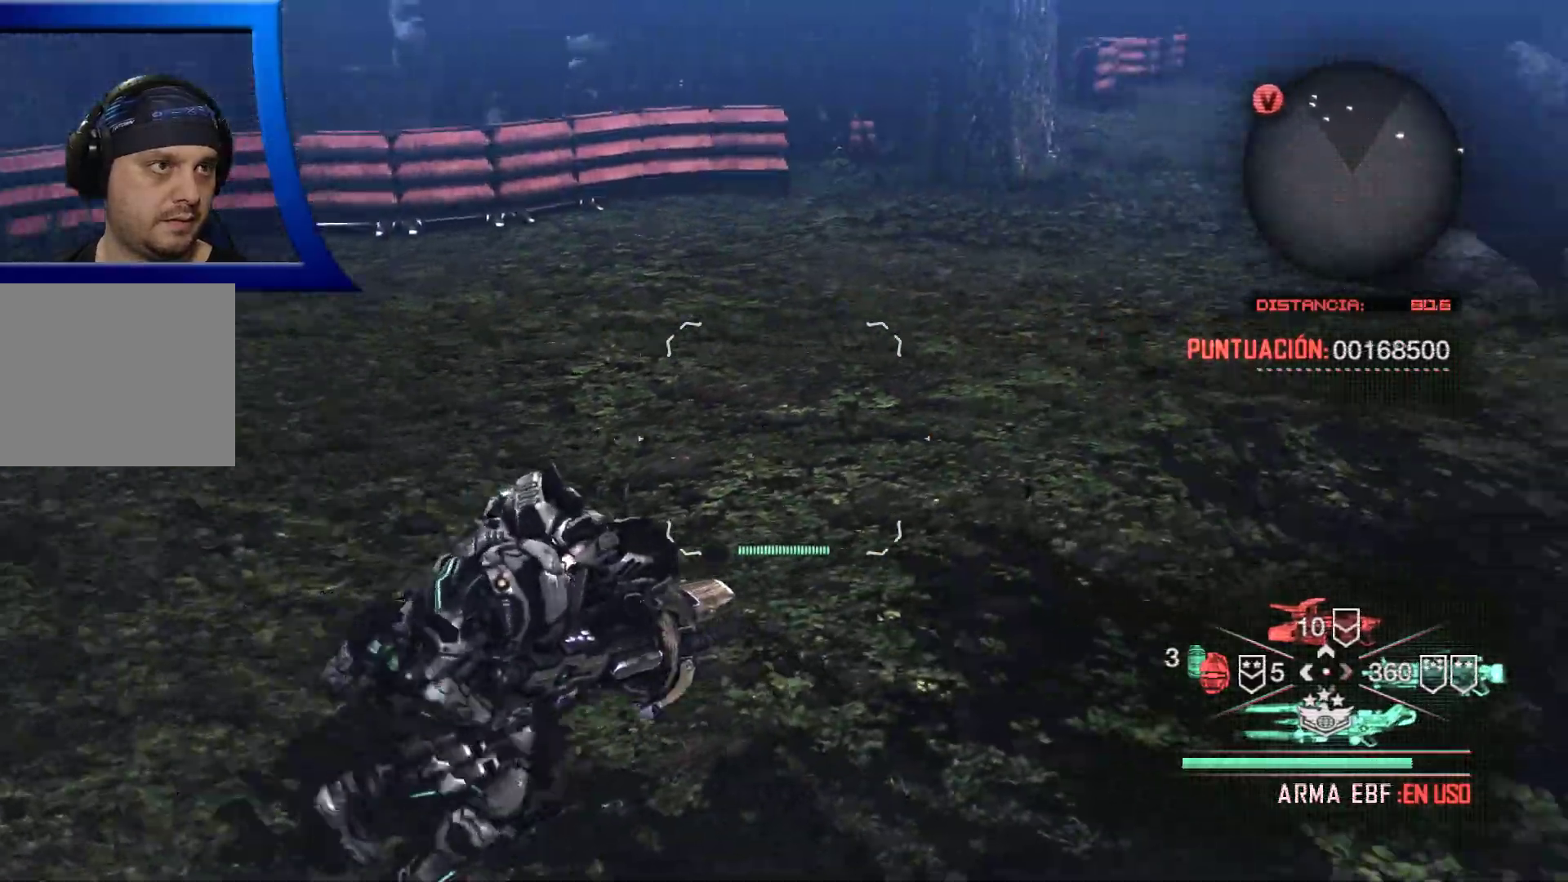
{"buttons": [], "left_stick": "up", "right_stick": "up-right", "events": [[183, "left_stick", "up"], [383, "right_stick", "center"], [483, "right_stick", "up-right"]]}
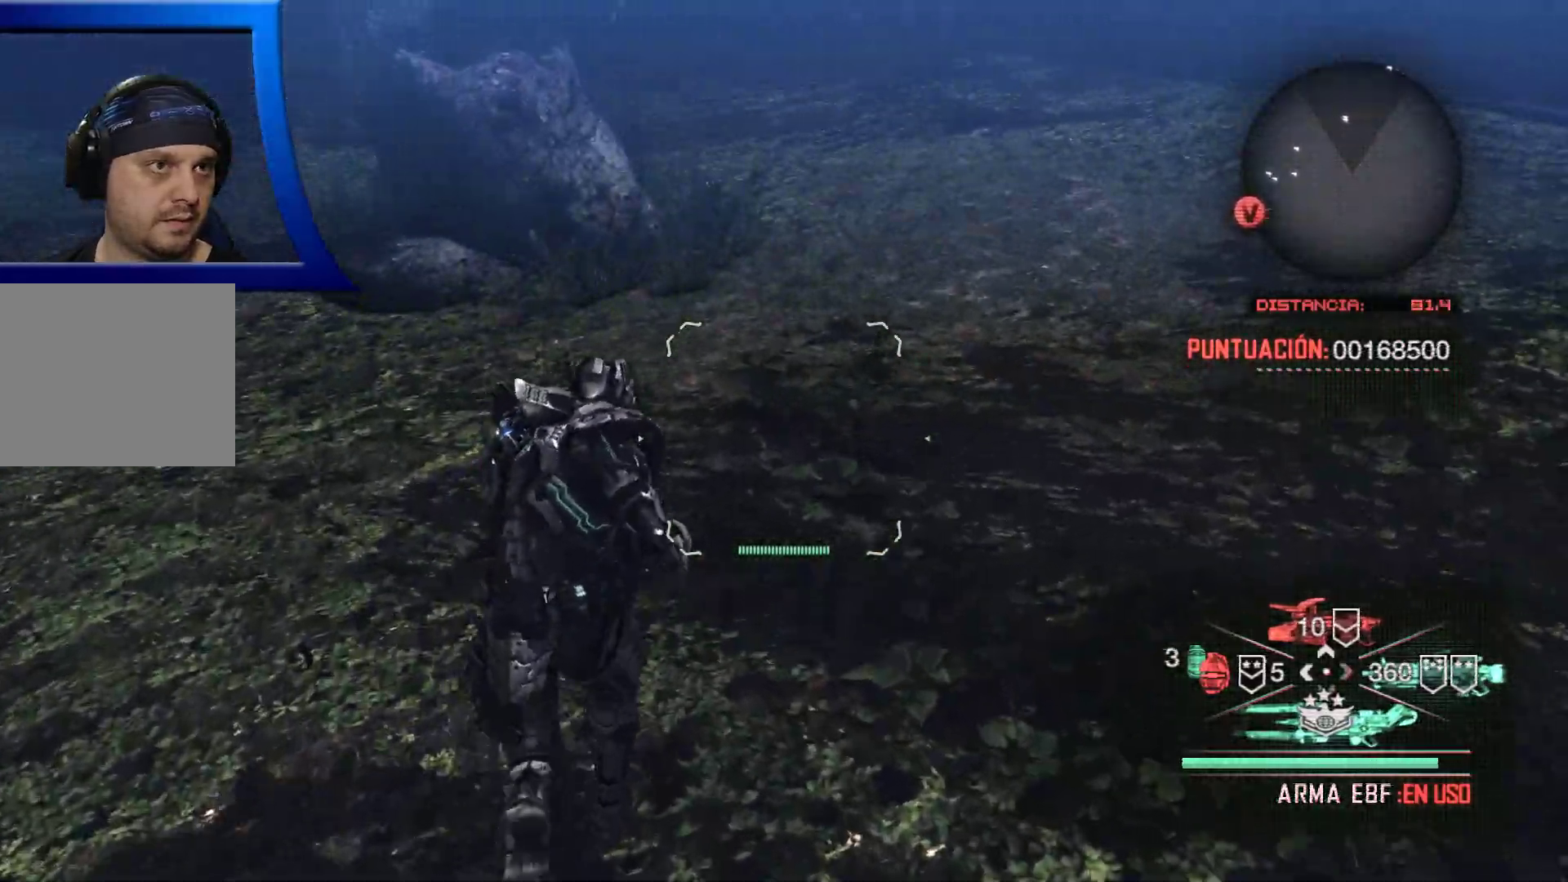
{"buttons": [], "left_stick": "up", "right_stick": "center", "events": [[200, "right_stick", "center"]]}
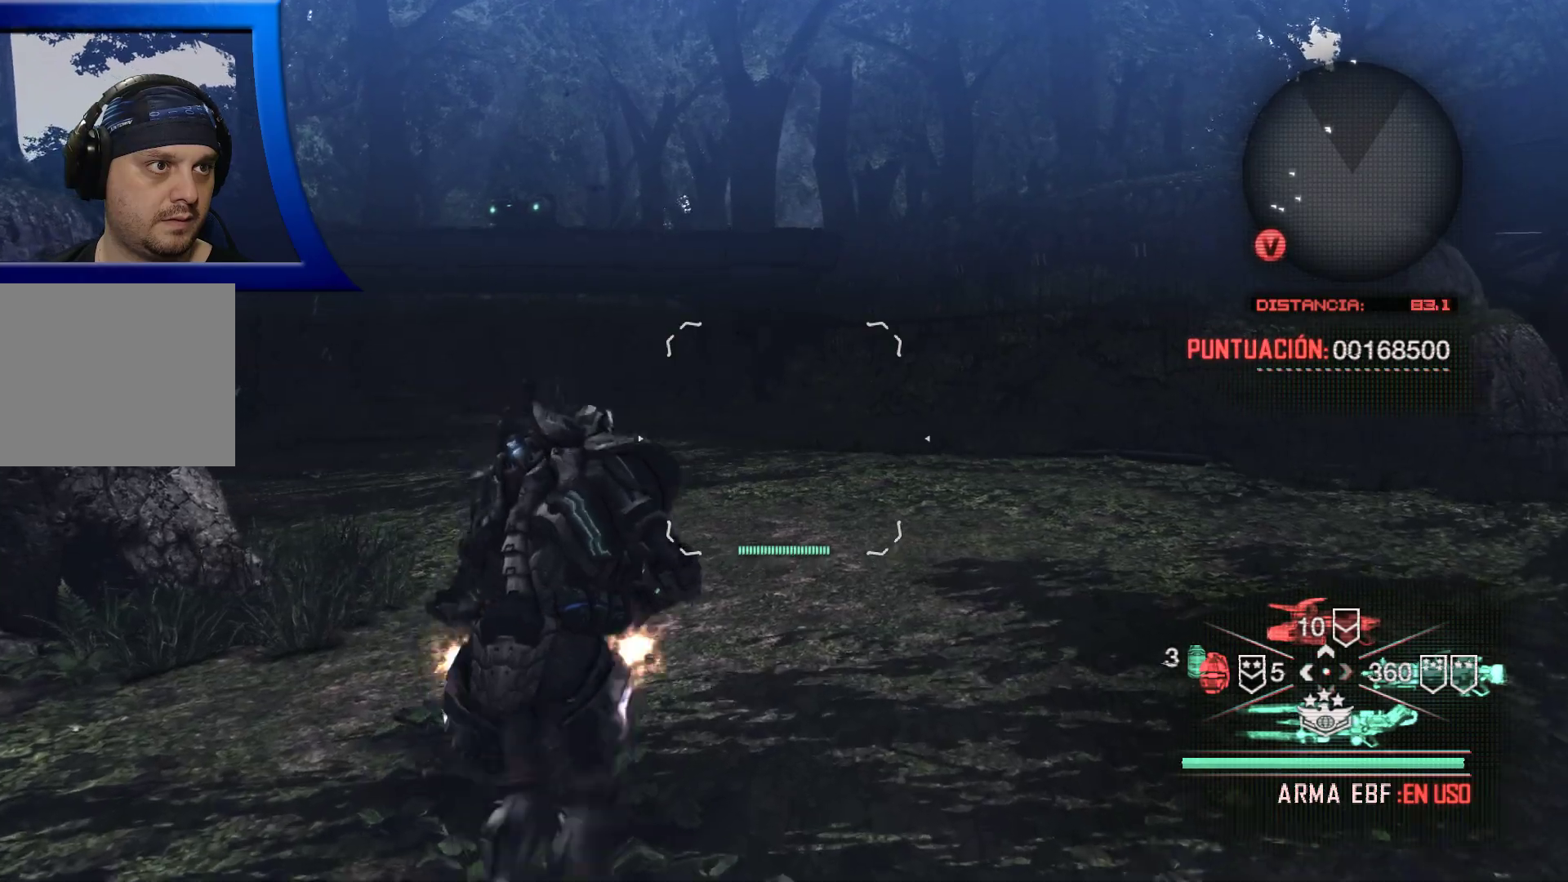
{"buttons": [], "left_stick": "up", "right_stick": "center", "events": [[183, "right_stick", "left"], [350, "right_stick", "center"]]}
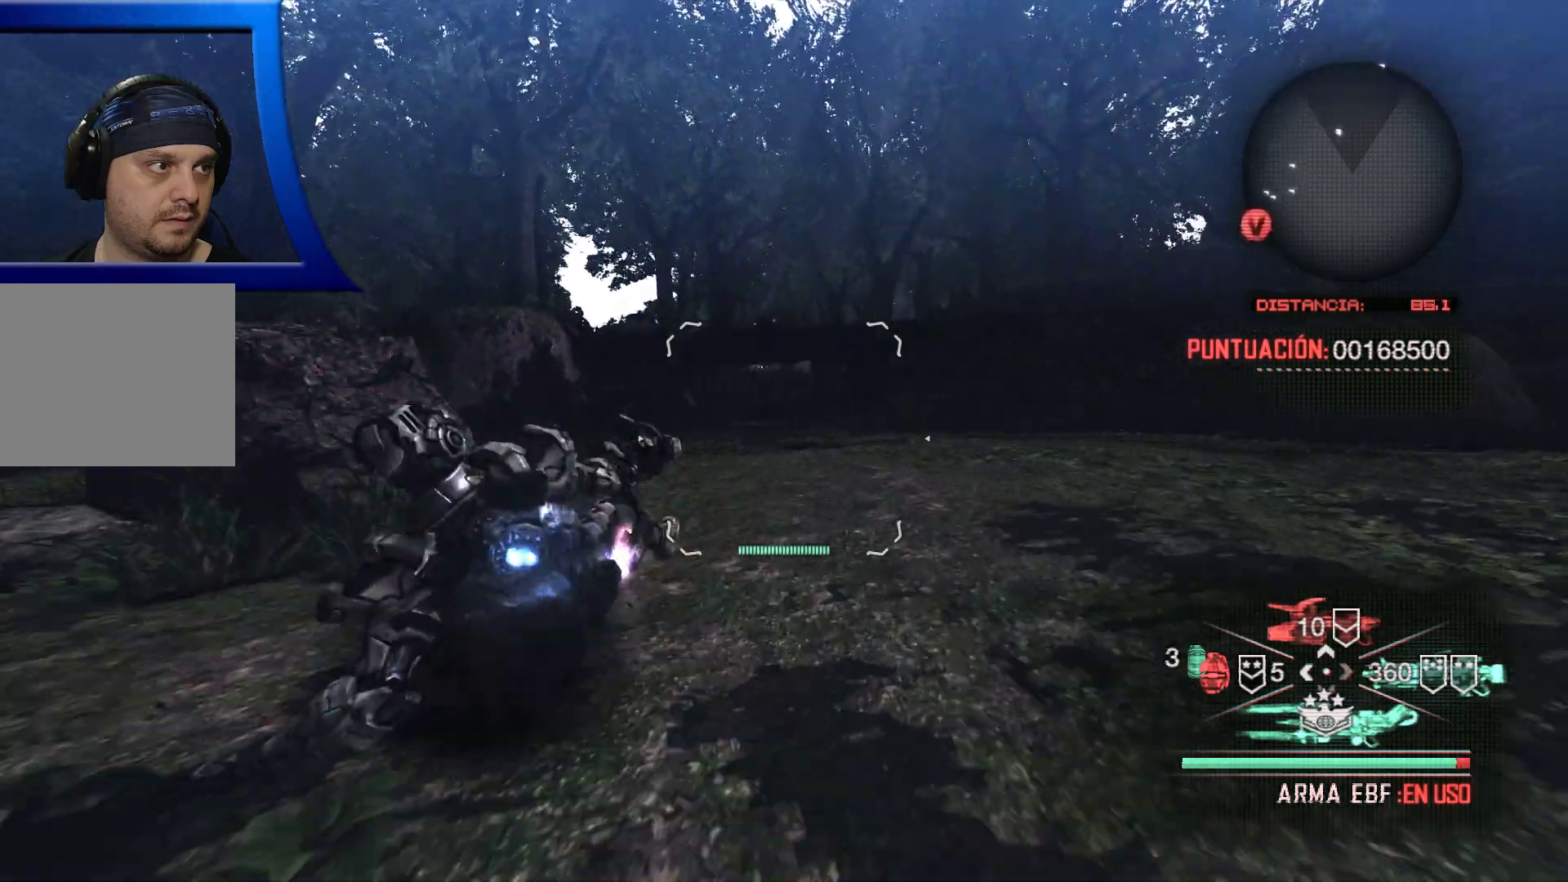
{"buttons": [], "left_stick": "up", "right_stick": "center", "events": [[183, "right_stick", "down"], [350, "right_stick", "center"]]}
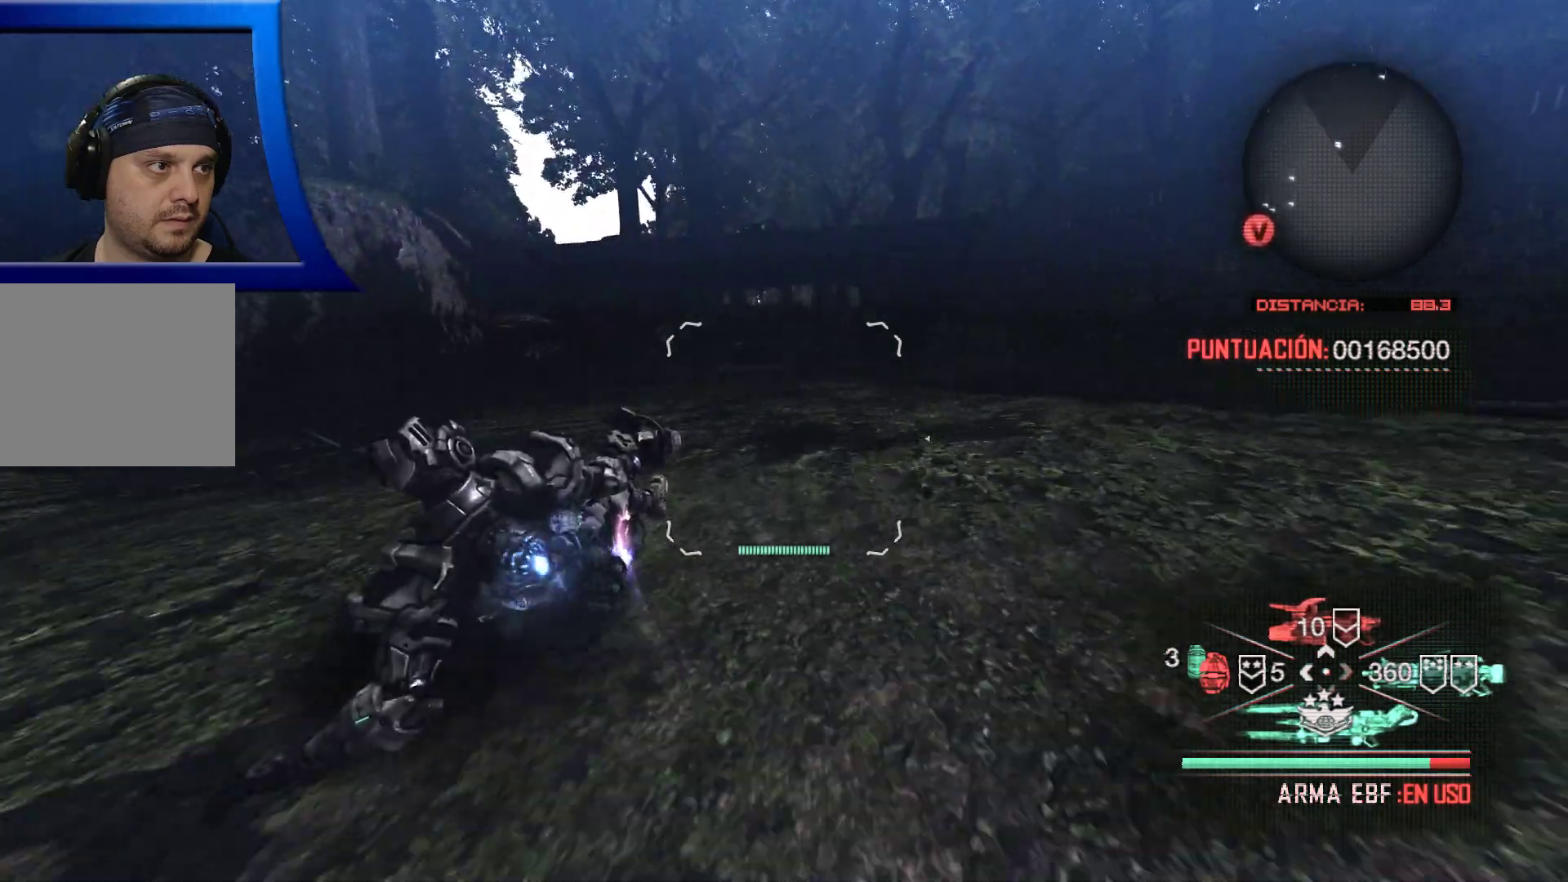
{"buttons": [], "left_stick": "up", "right_stick": "center", "events": []}
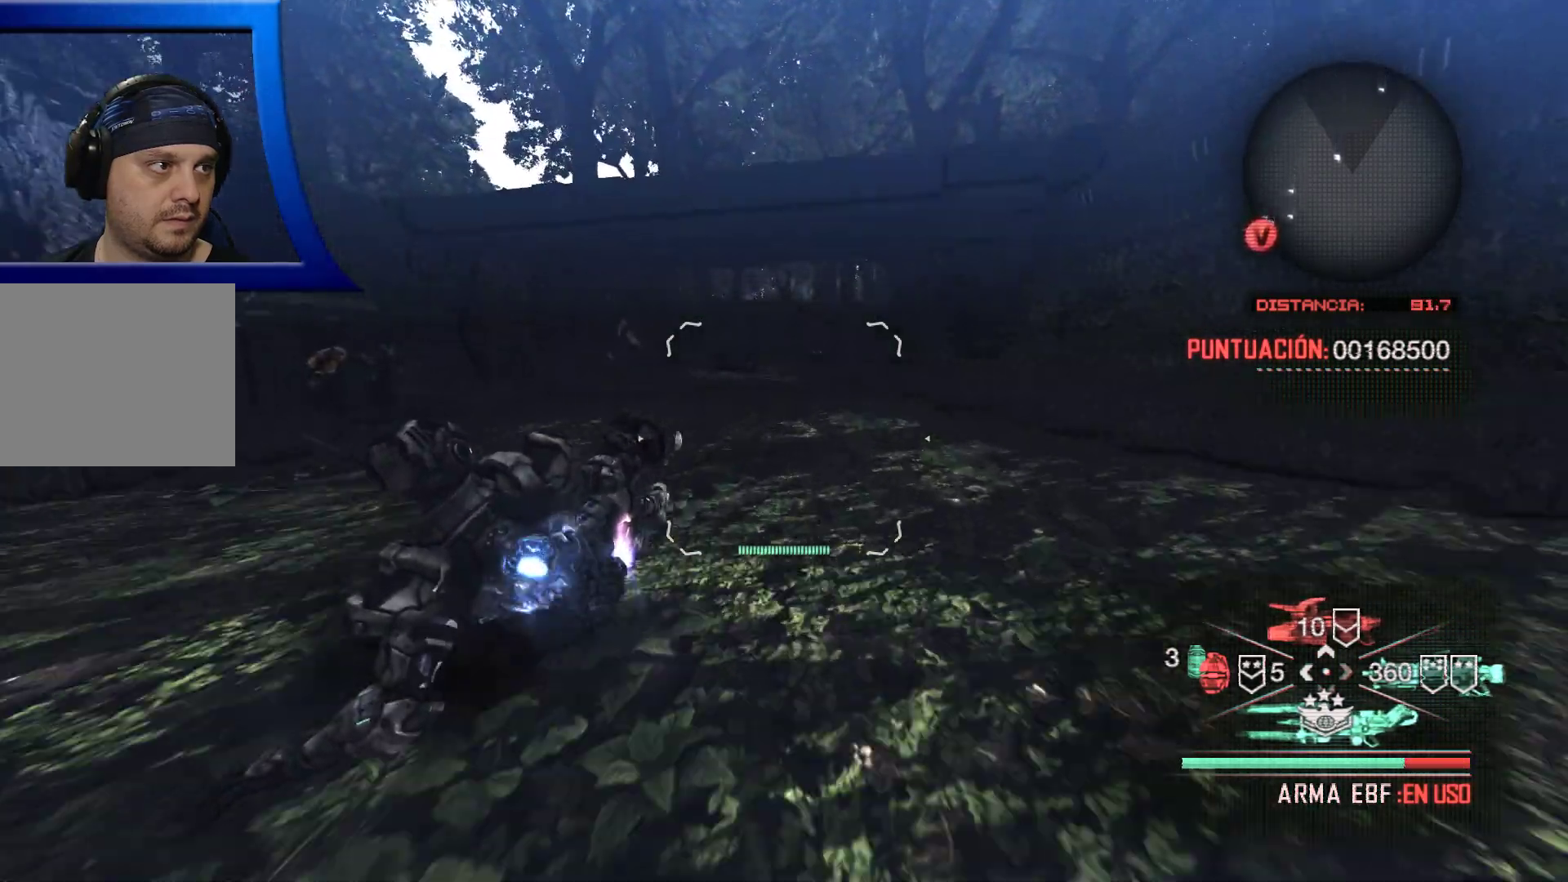
{"buttons": [], "left_stick": "center", "right_stick": "left", "events": [[167, "right_stick", "left"], [417, "left_stick", "center"]]}
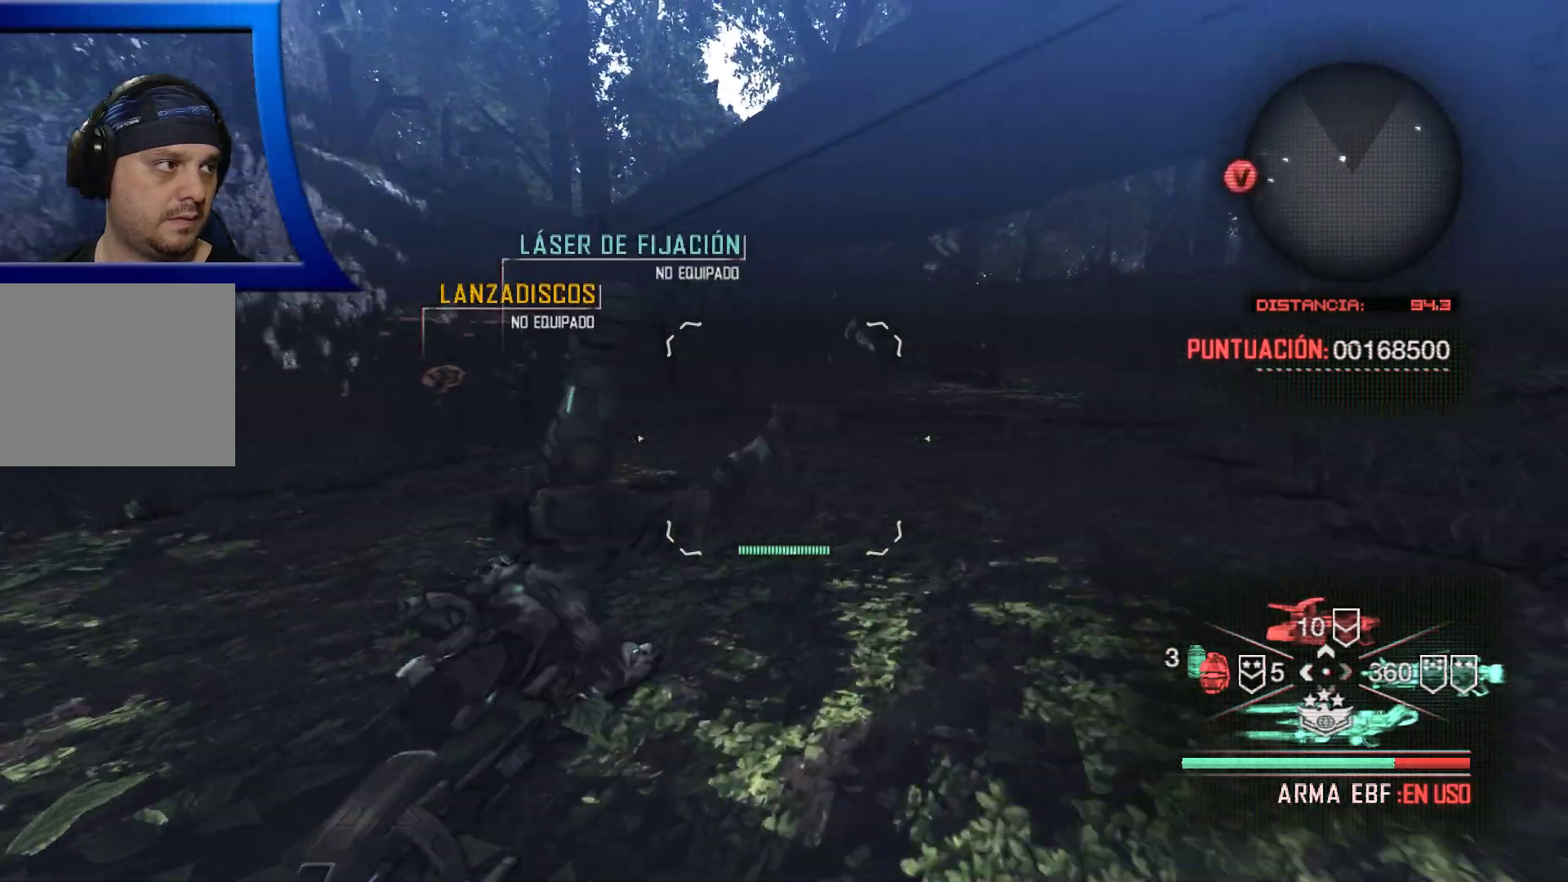
{"buttons": [], "left_stick": "up", "right_stick": "center", "events": [[233, "left_stick", "up"], [250, "right_stick", "center"]]}
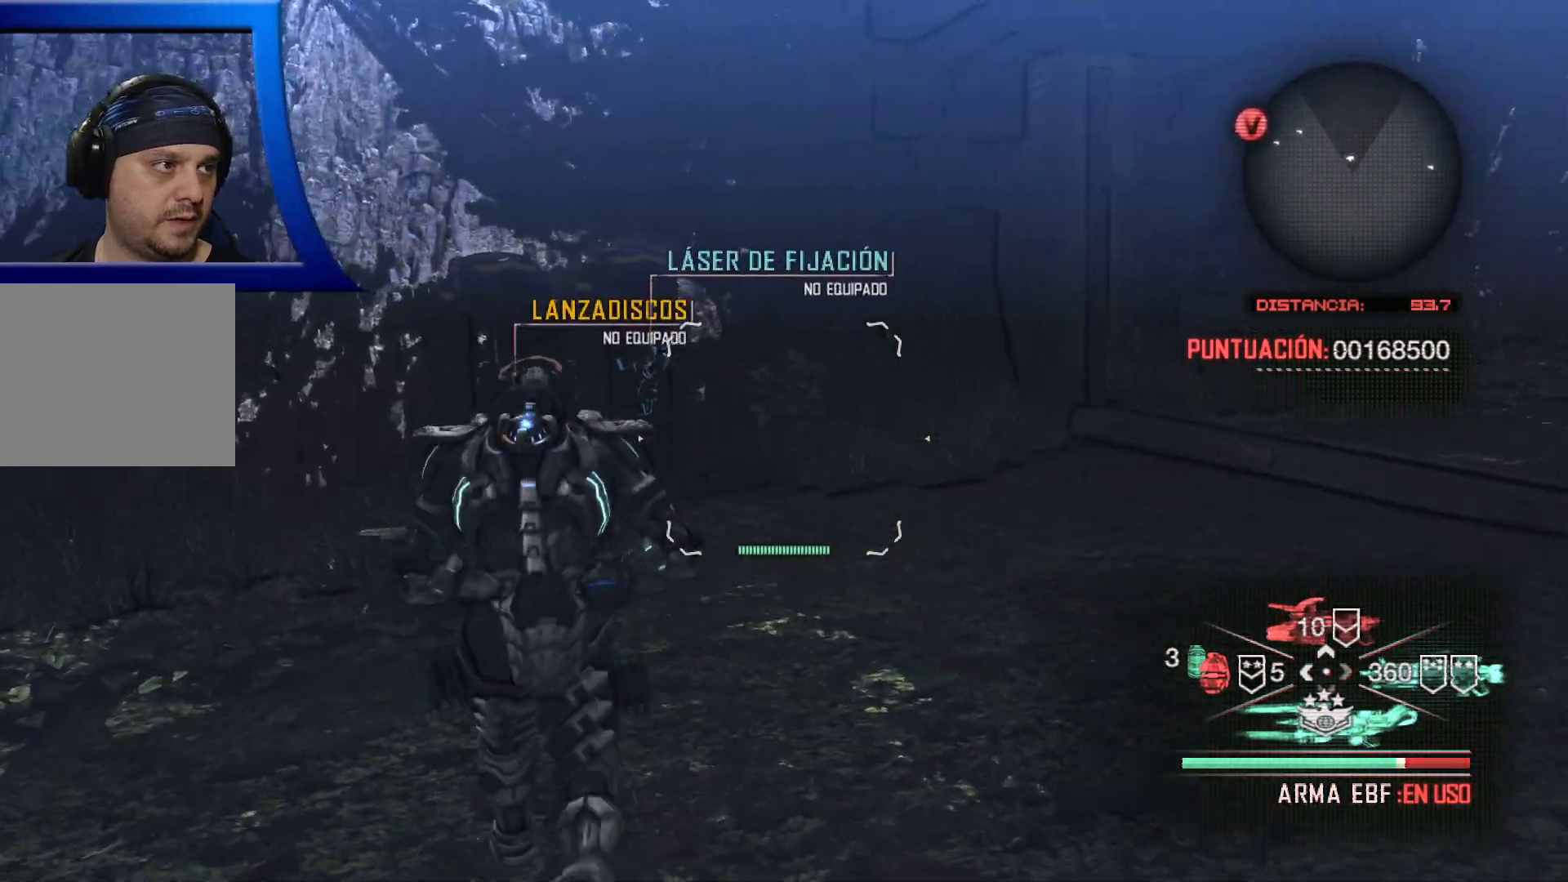
{"buttons": [], "left_stick": "up", "right_stick": "center", "events": [[50, "right_stick", "left"], [200, "right_stick", "center"]]}
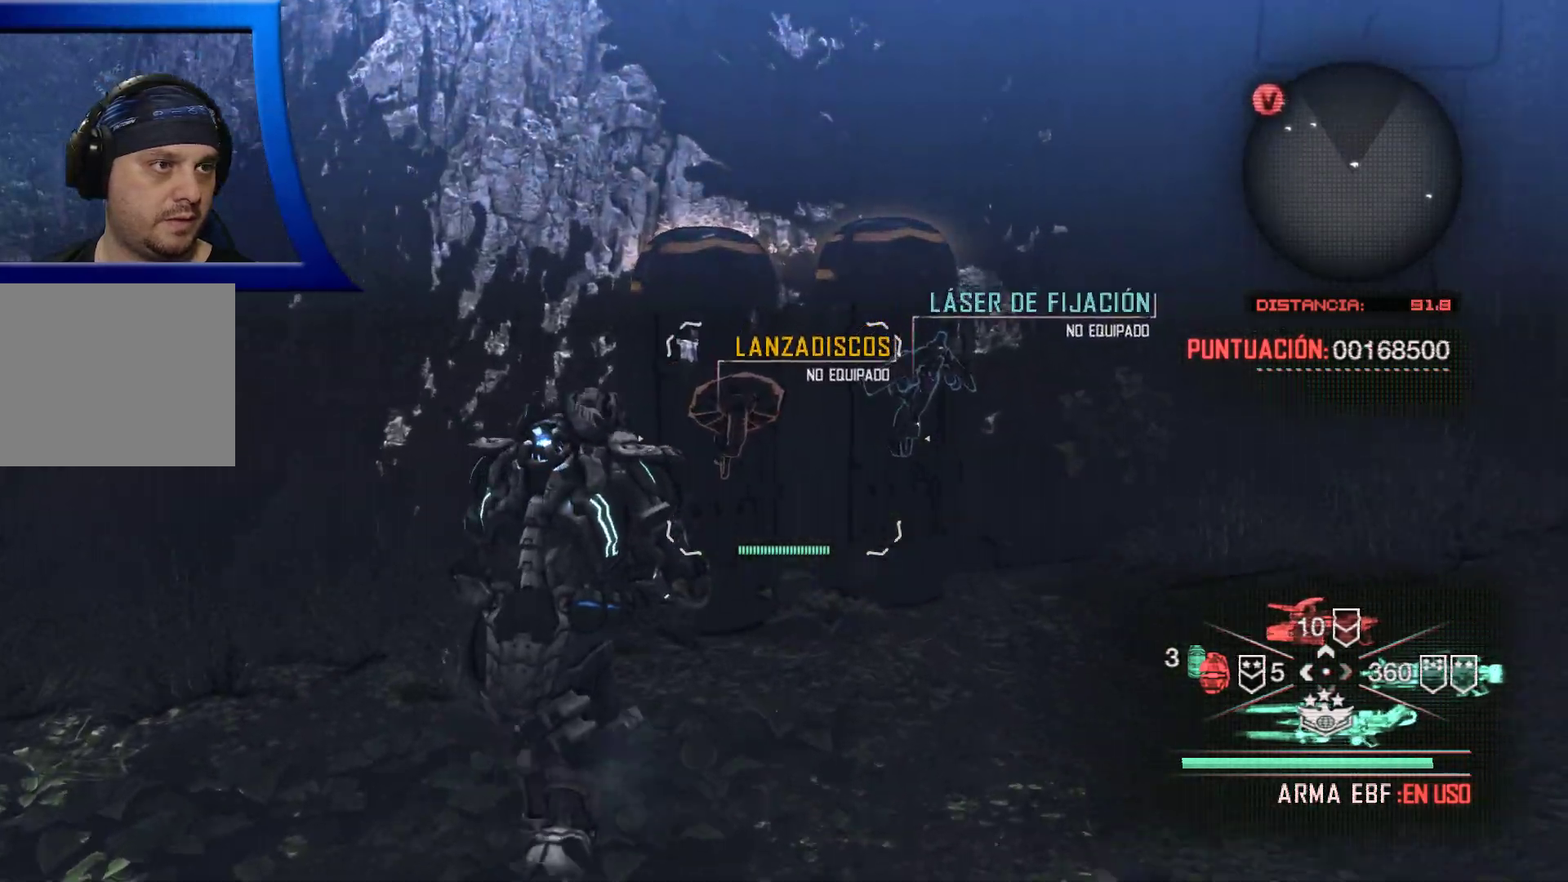
{"buttons": [], "left_stick": "up", "right_stick": "center", "events": []}
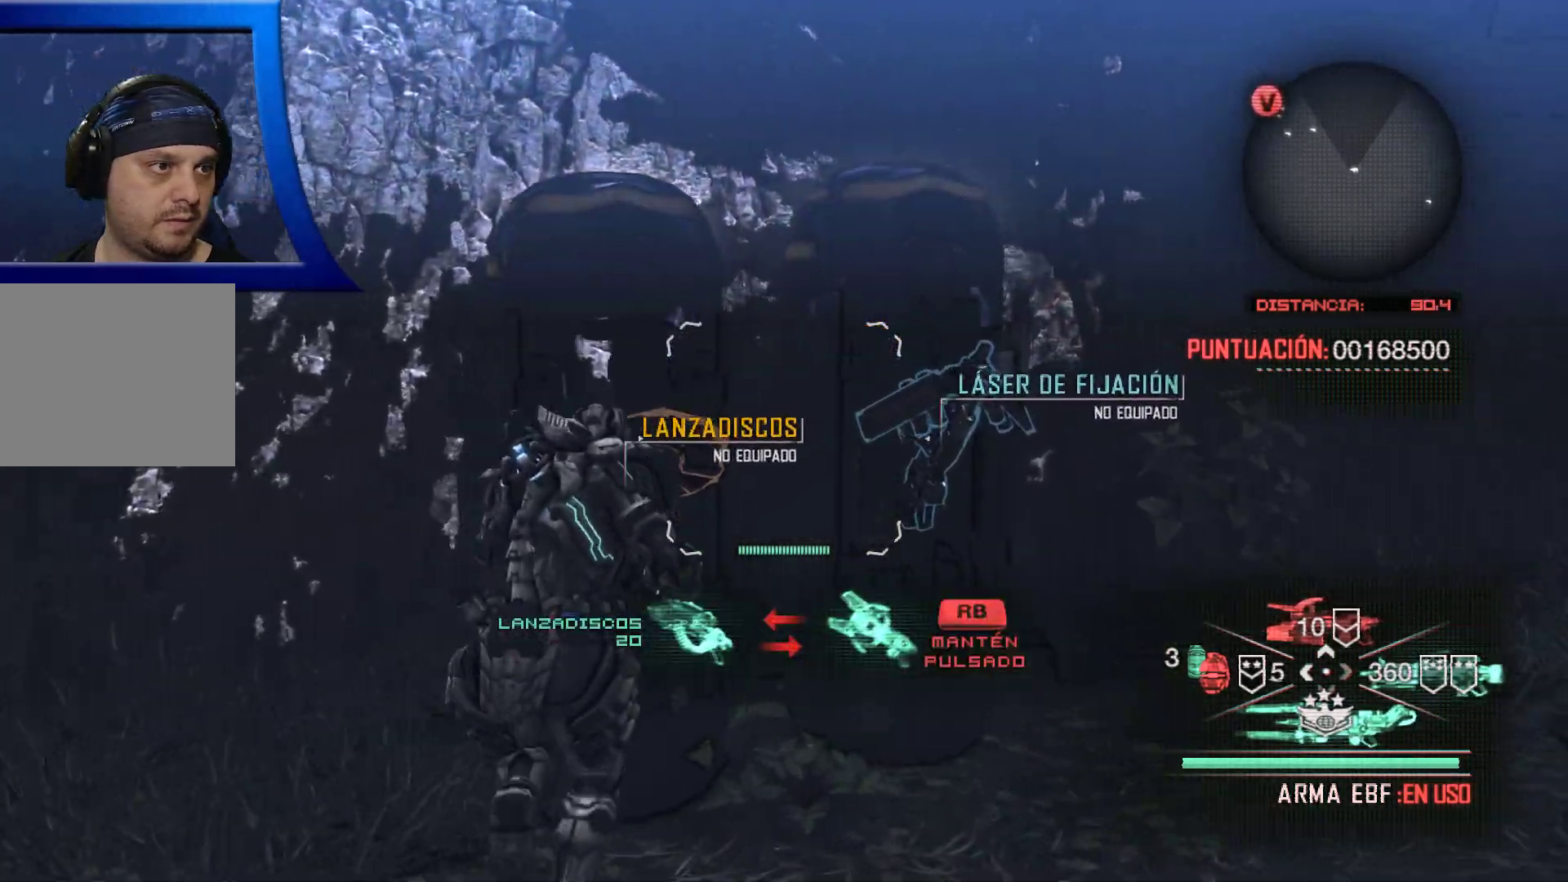
{"buttons": [], "left_stick": "center", "right_stick": "center", "events": [[117, "left_stick", "center"]]}
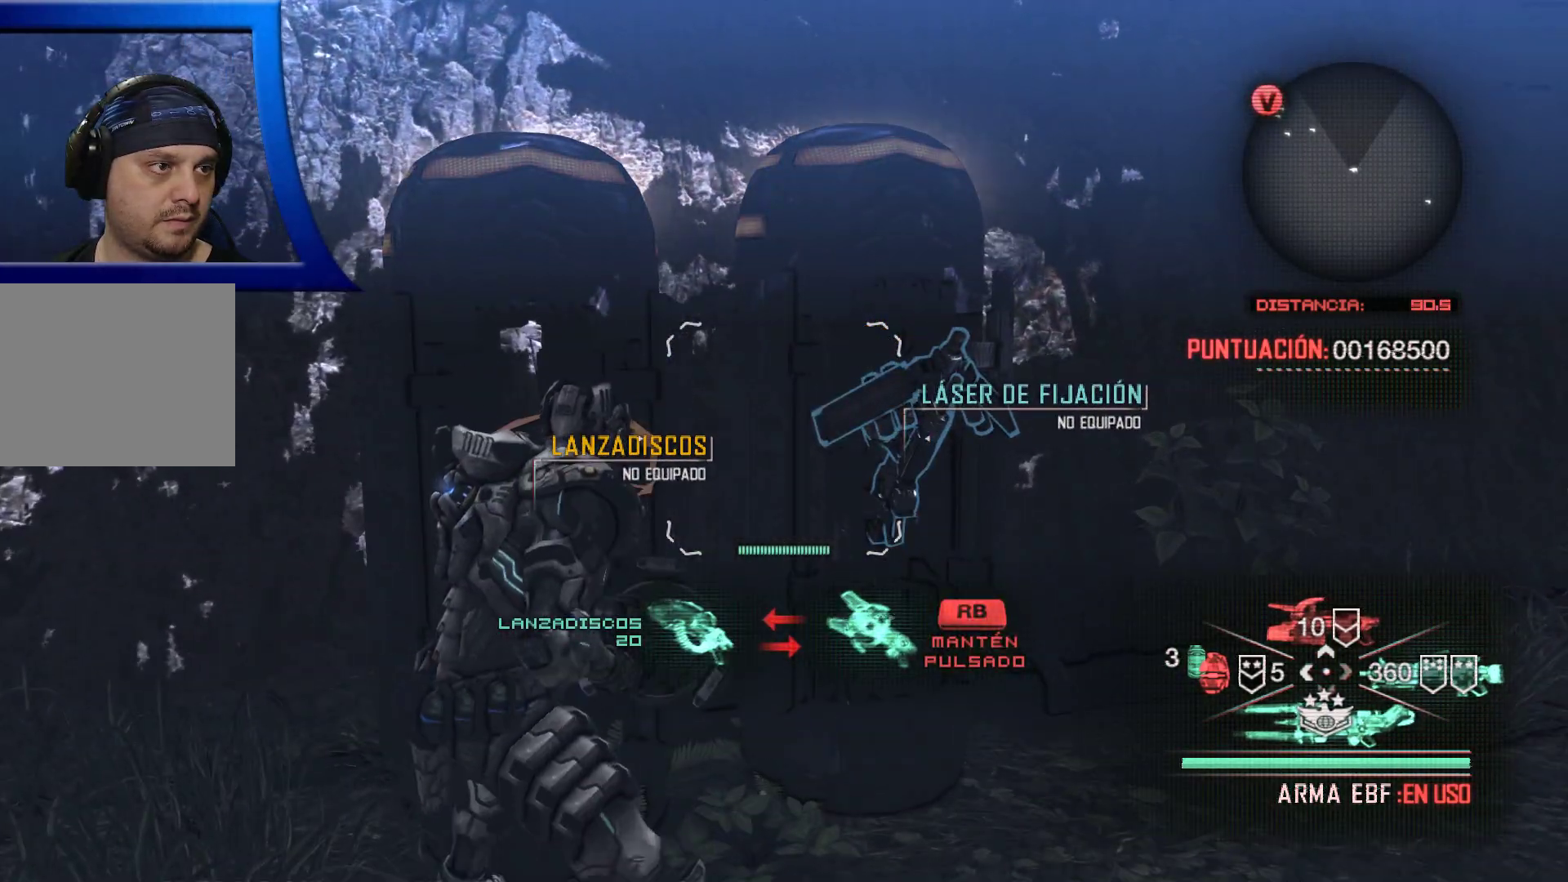
{"buttons": [], "left_stick": "up-right", "right_stick": "center", "events": [[233, "left_stick", "right"], [400, "left_stick", "up-right"]]}
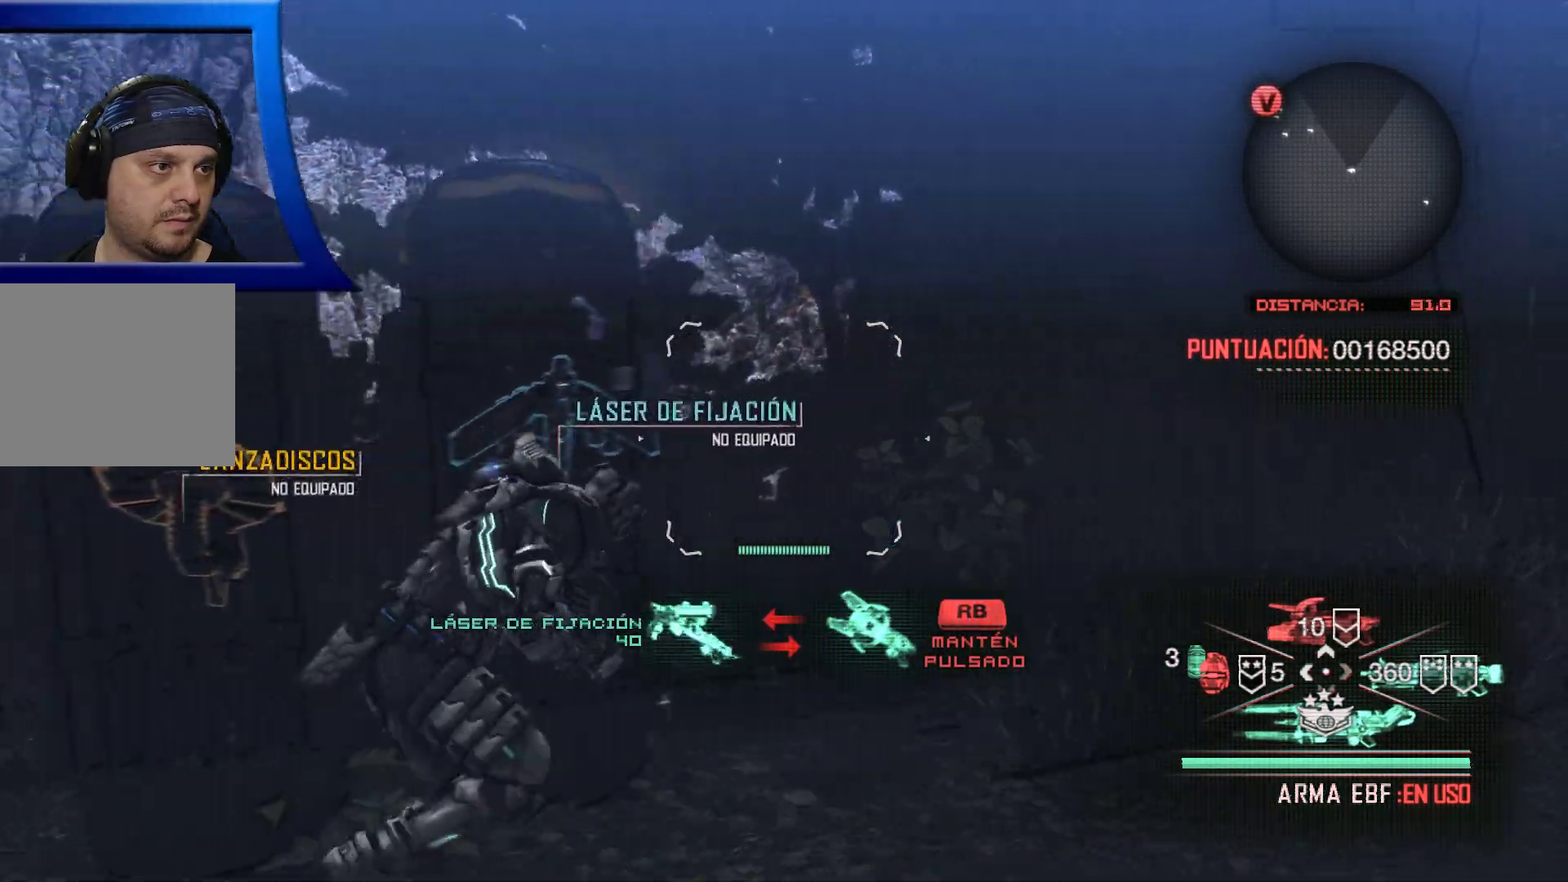
{"buttons": [], "left_stick": "center", "right_stick": "center", "events": [[133, "left_stick", "center"]]}
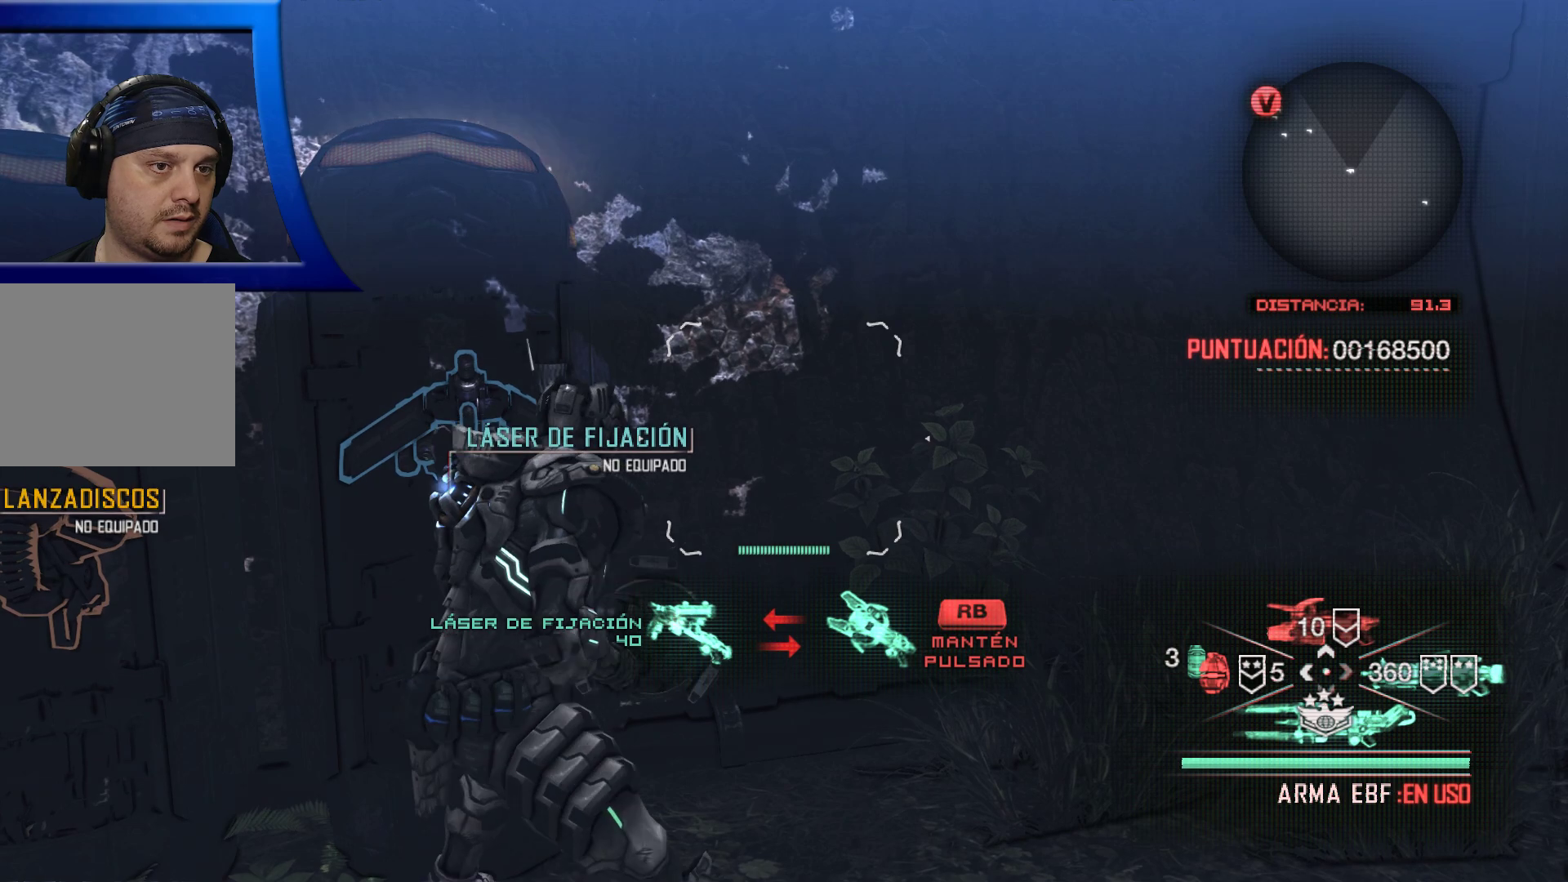
{"buttons": [], "left_stick": "center", "right_stick": "center", "events": []}
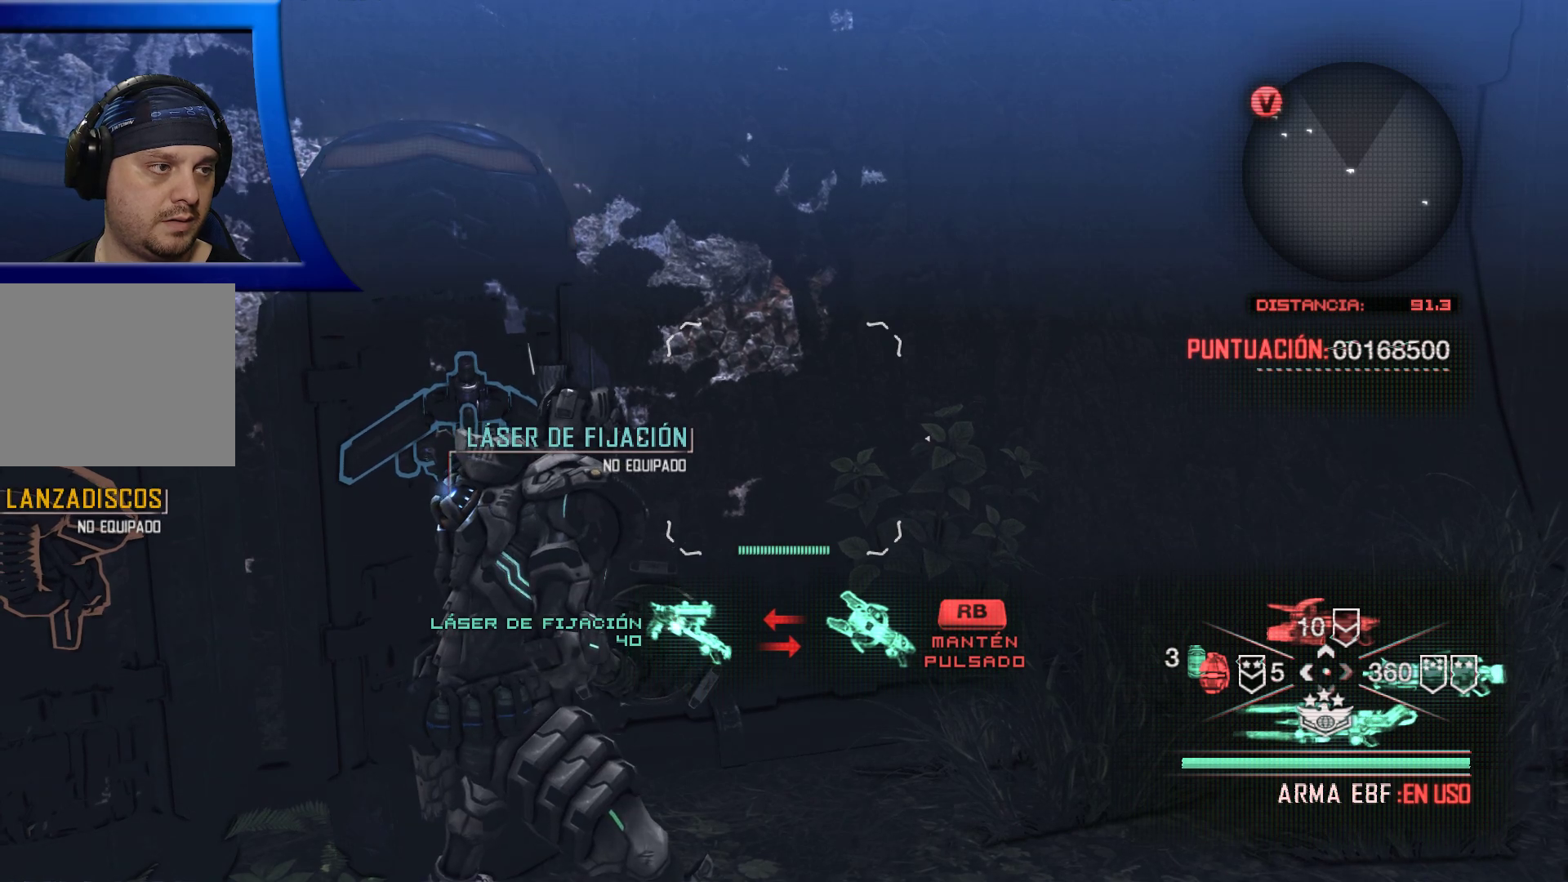
{"buttons": [], "left_stick": "center", "right_stick": "center", "events": []}